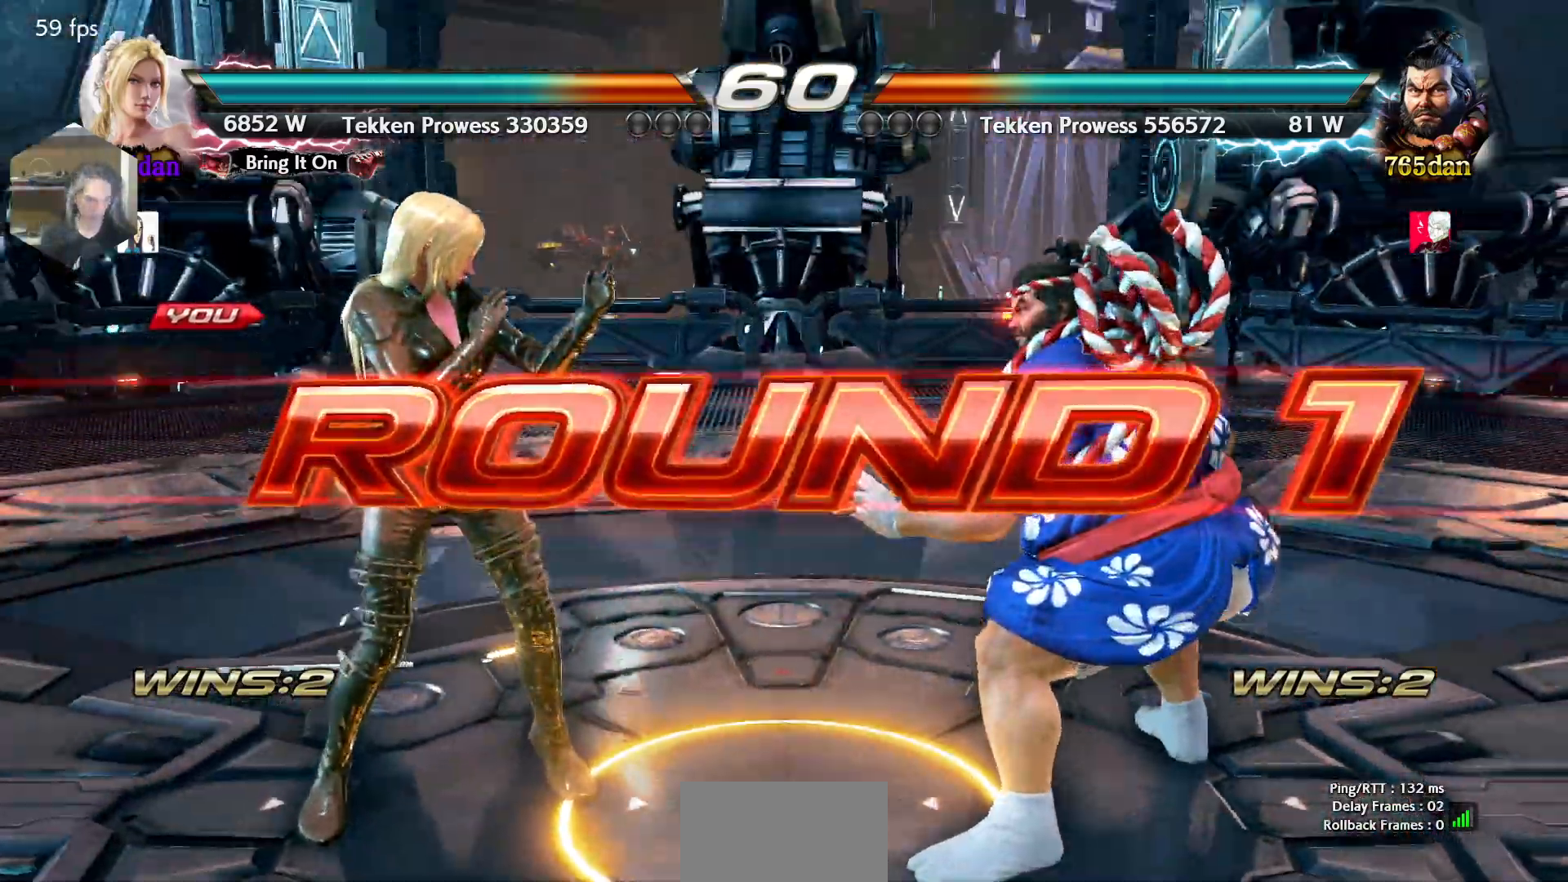
Gameplay with a controller (arcade stick); each line is a JSON object with the inputs held at the frame after it. "events" lists button and stick changes between this image and that frame as [ms after this image, input, new state], when the widget could be followed in between. Not read: L3 R3.
{"buttons": ["TRIANGLE", "DPAD_LEFT"], "events": [[500, "DPAD_LEFT", "down"], [500, "TRIANGLE", "down"]]}
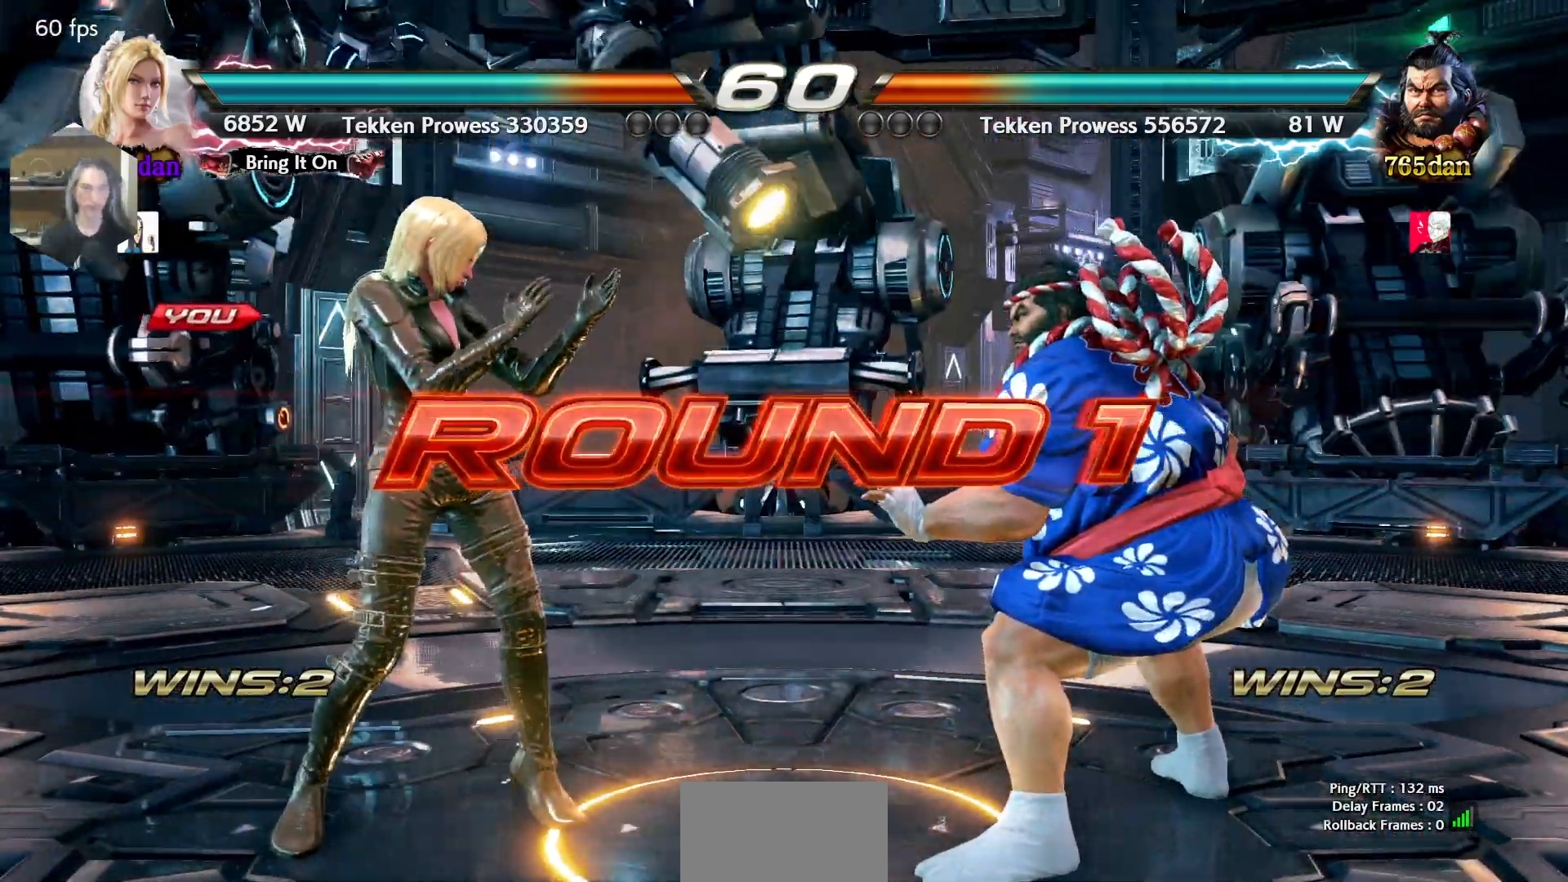
{"buttons": []}
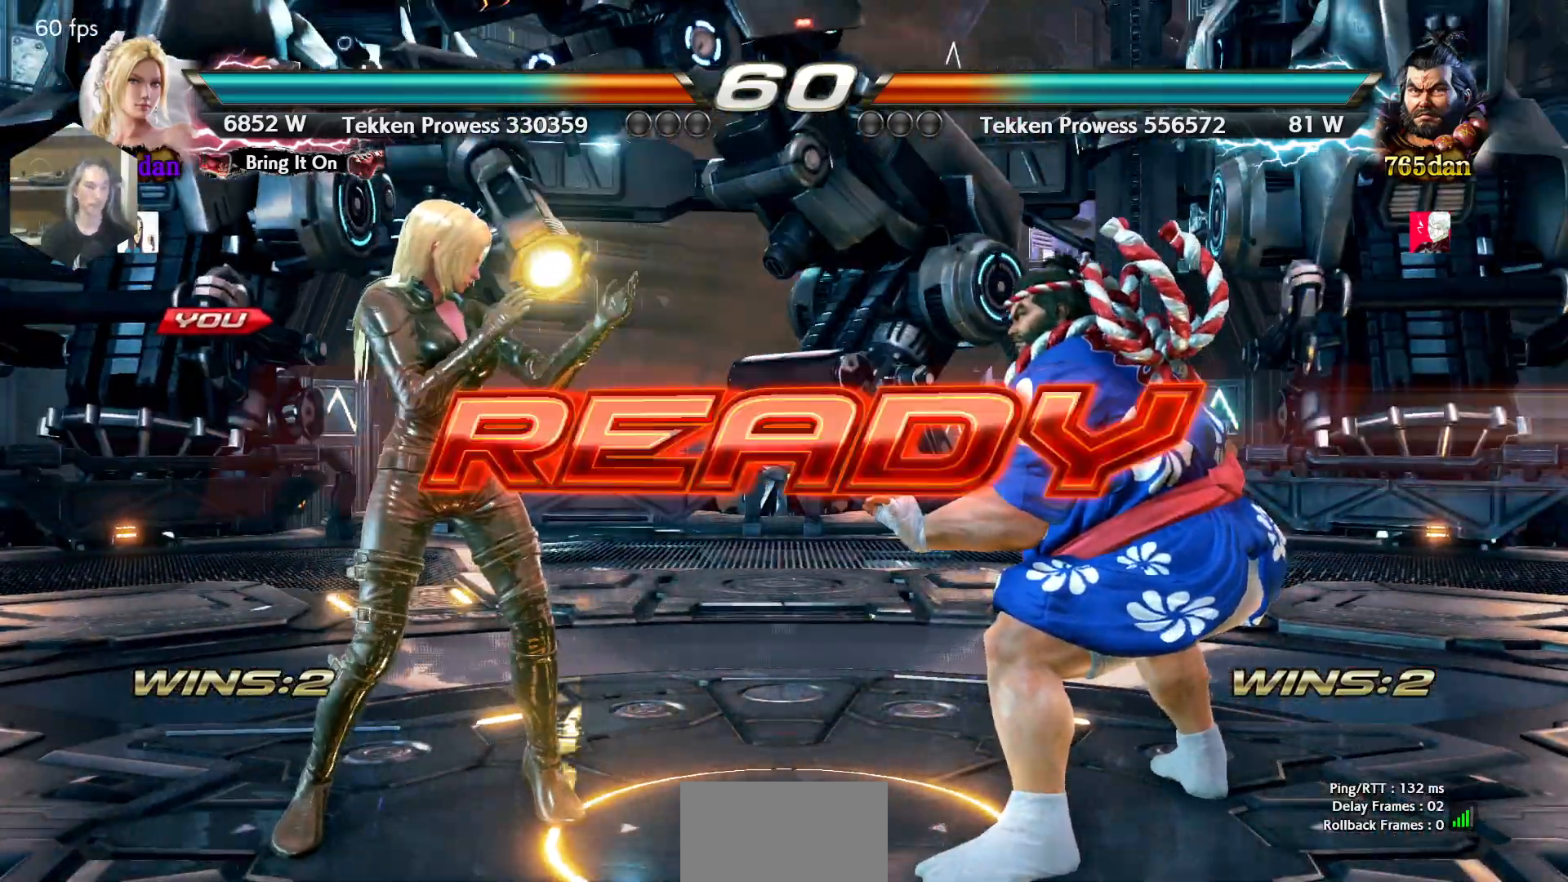
{"buttons": [], "events": []}
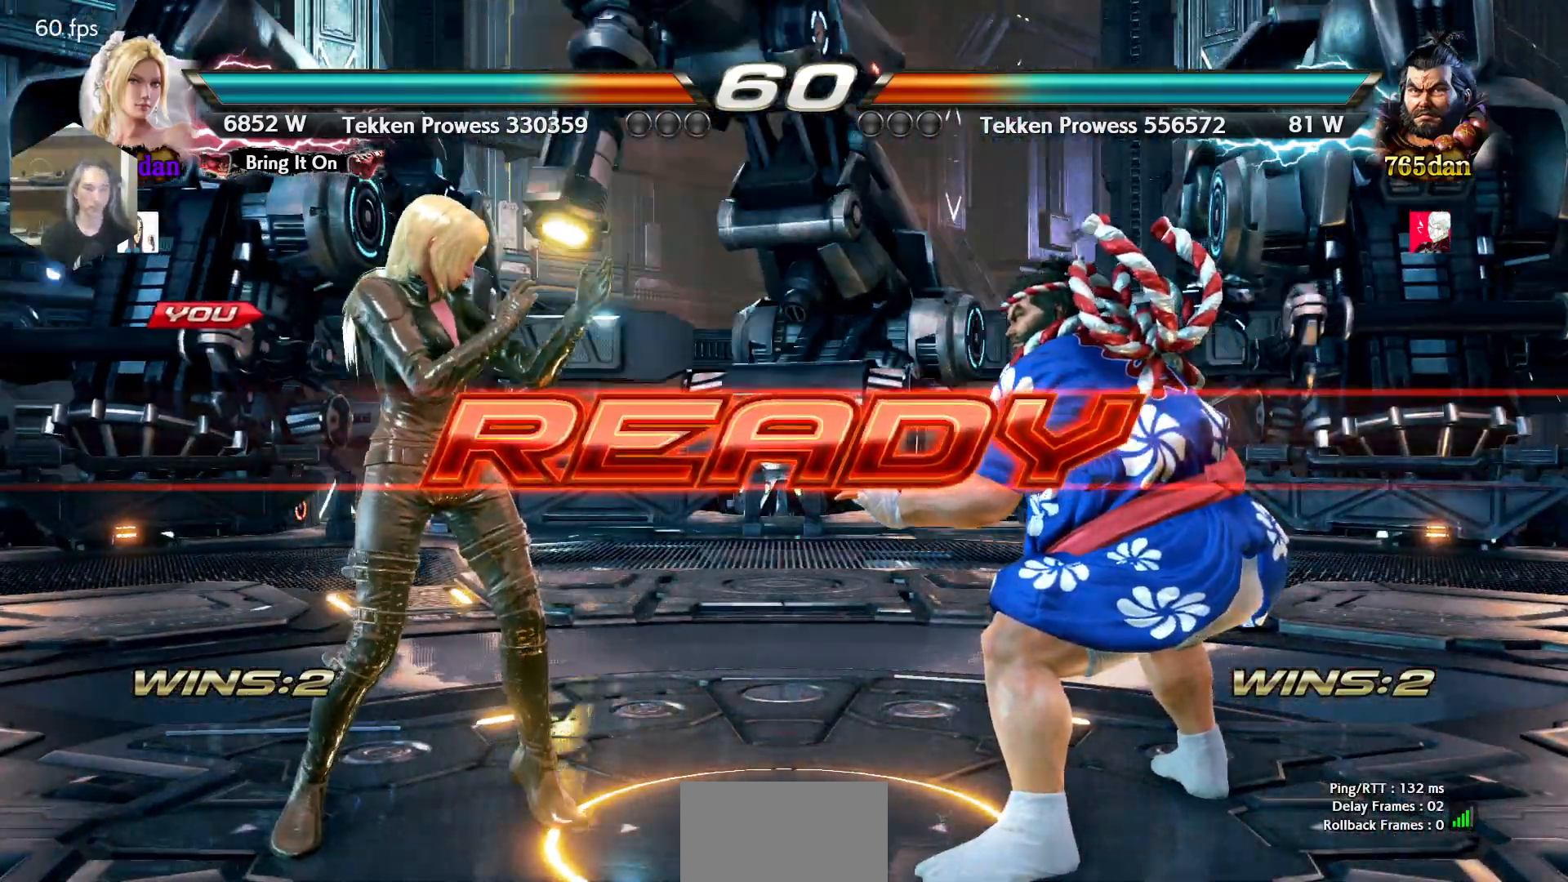
{"buttons": [], "events": []}
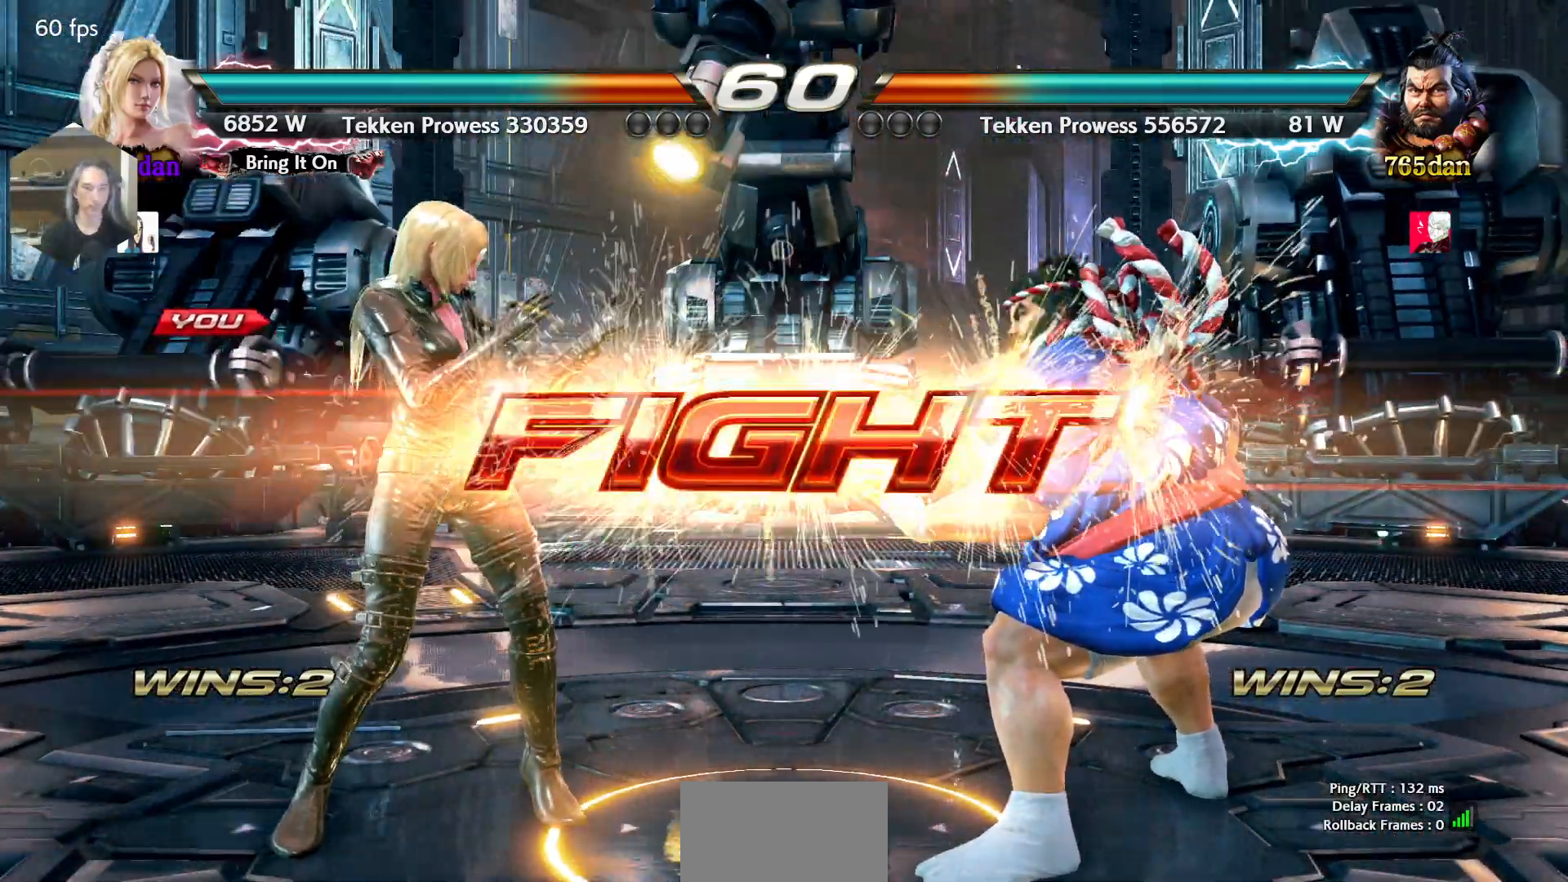
{"buttons": ["DPAD_LEFT"], "events": [[150, "DPAD_LEFT", "down"], [267, "DPAD_LEFT", "up"], [283, "DPAD_LEFT", "down"]]}
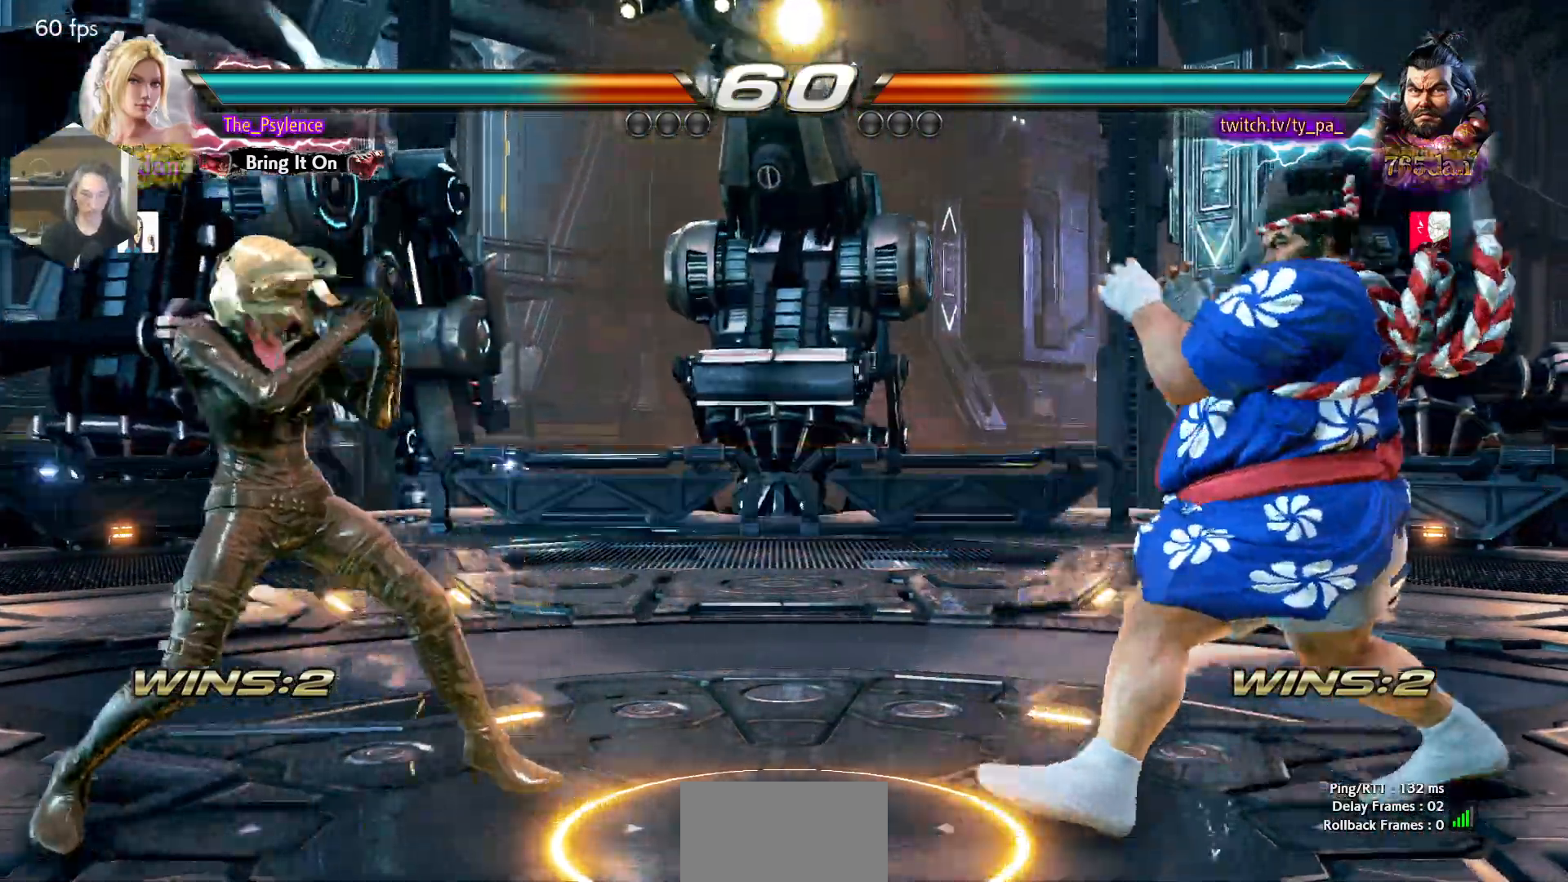
{"buttons": ["DPAD_LEFT"], "events": [[33, "DPAD_LEFT", "up"], [83, "DPAD_RIGHT", "down"], [150, "DPAD_RIGHT", "up"], [217, "DPAD_RIGHT", "down"], [350, "DPAD_RIGHT", "up"], [367, "DPAD_LEFT", "down"], [417, "DPAD_LEFT", "up"], [500, "DPAD_LEFT", "down"]]}
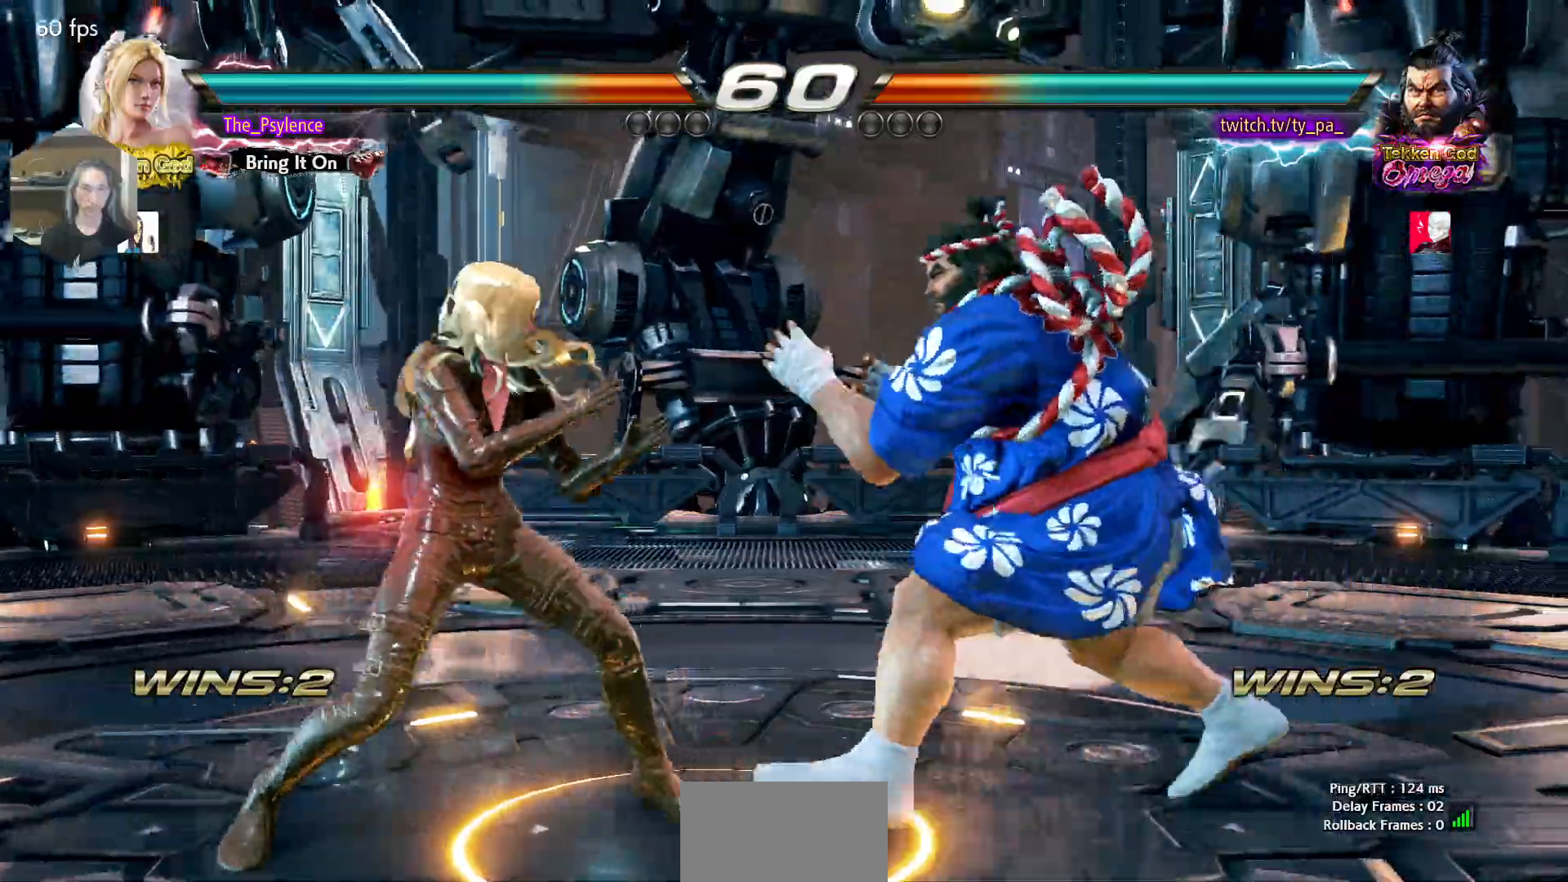
{"buttons": [], "events": [[100, "DPAD_DOWN", "down"], [150, "DPAD_DOWN", "up"], [183, "DPAD_LEFT", "up"], [200, "DPAD_LEFT", "down"], [500, "DPAD_LEFT", "up"]]}
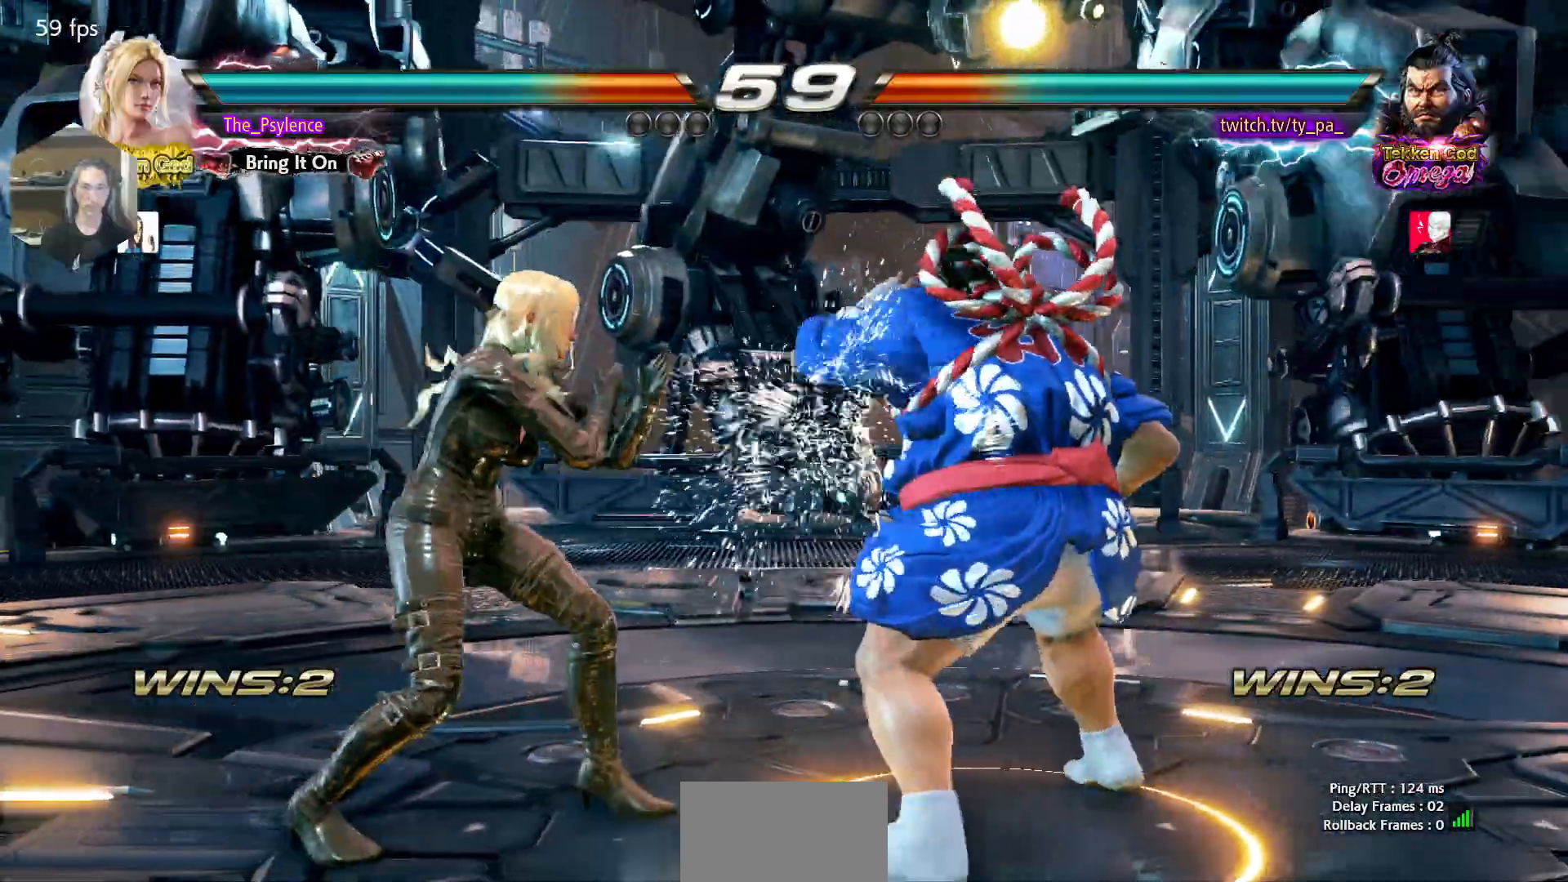
{"buttons": ["SQUARE", "DPAD_RIGHT"], "events": [[33, "SQUARE", "down"], [133, "SQUARE", "up"], [383, "DPAD_RIGHT", "down"], [417, "DPAD_DOWN", "down"], [433, "SQUARE", "down"], [500, "DPAD_DOWN", "up"]]}
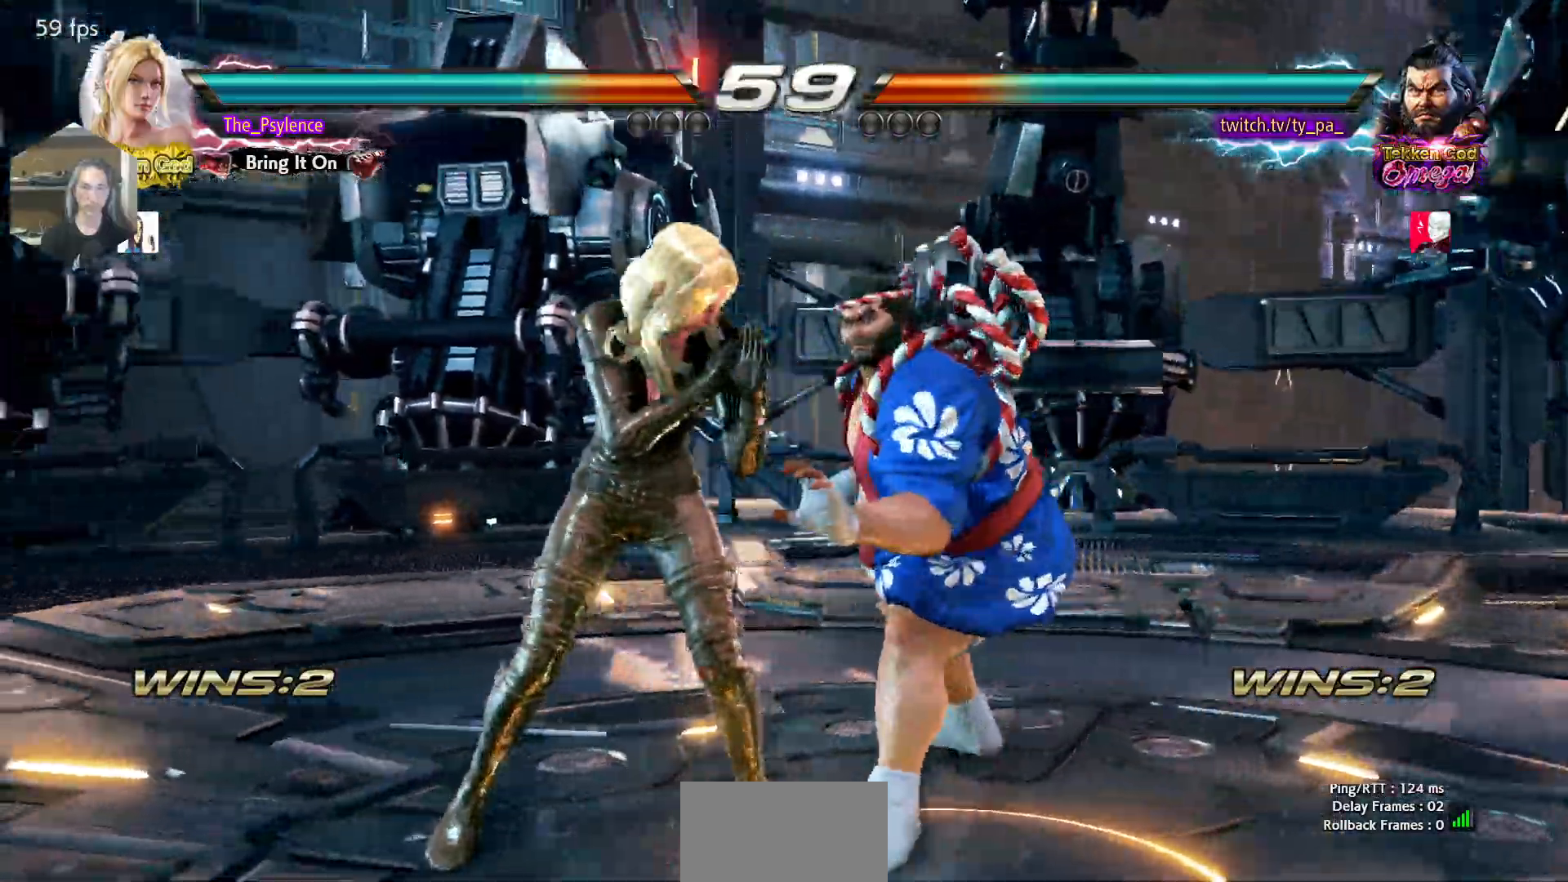
{"buttons": [], "events": [[17, "DPAD_RIGHT", "up"], [33, "SQUARE", "up"], [233, "TRIANGLE", "down"], [433, "TRIANGLE", "up"]]}
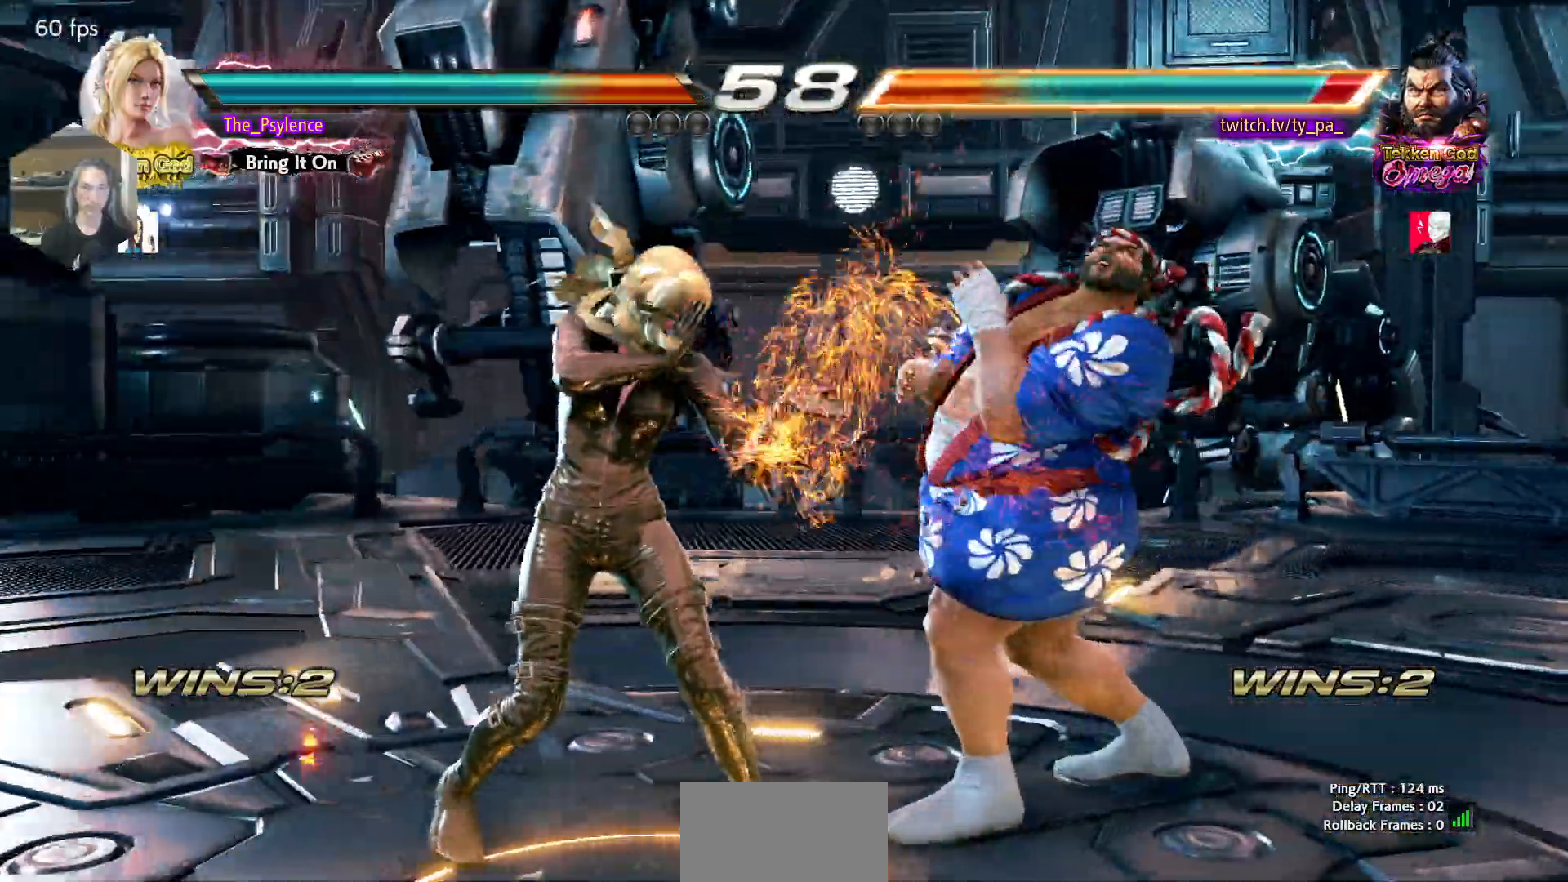
{"buttons": [], "events": [[200, "DPAD_DOWN", "down"], [217, "CIRCLE", "down"], [317, "CIRCLE", "up"], [317, "DPAD_DOWN", "up"]]}
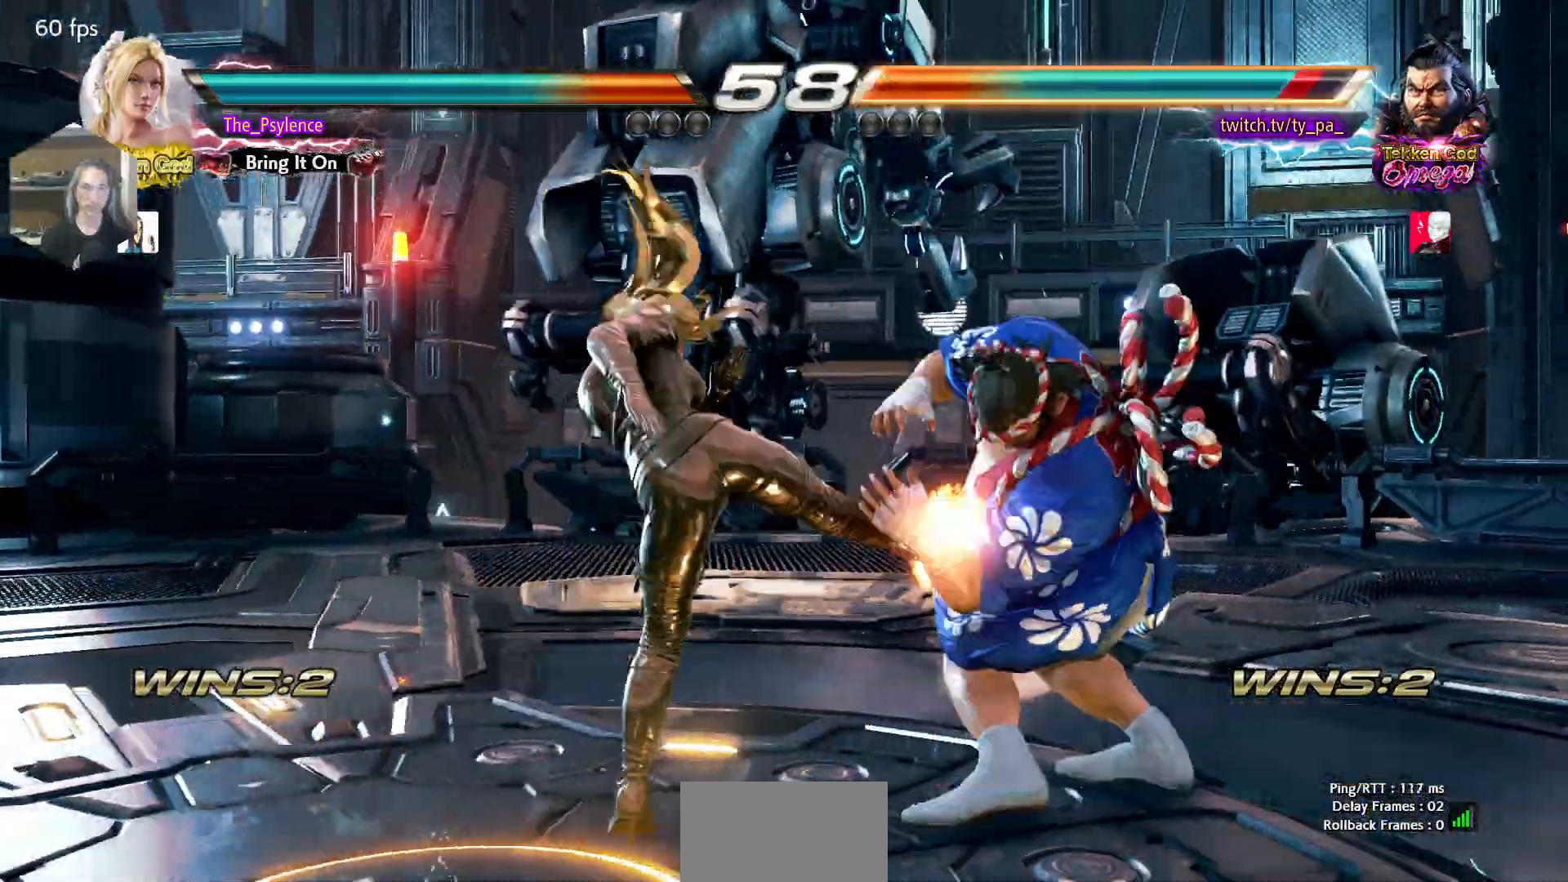
{"buttons": ["DPAD_UP"], "events": [[317, "DPAD_UP", "down"], [383, "DPAD_UP", "up"], [467, "DPAD_UP", "down"]]}
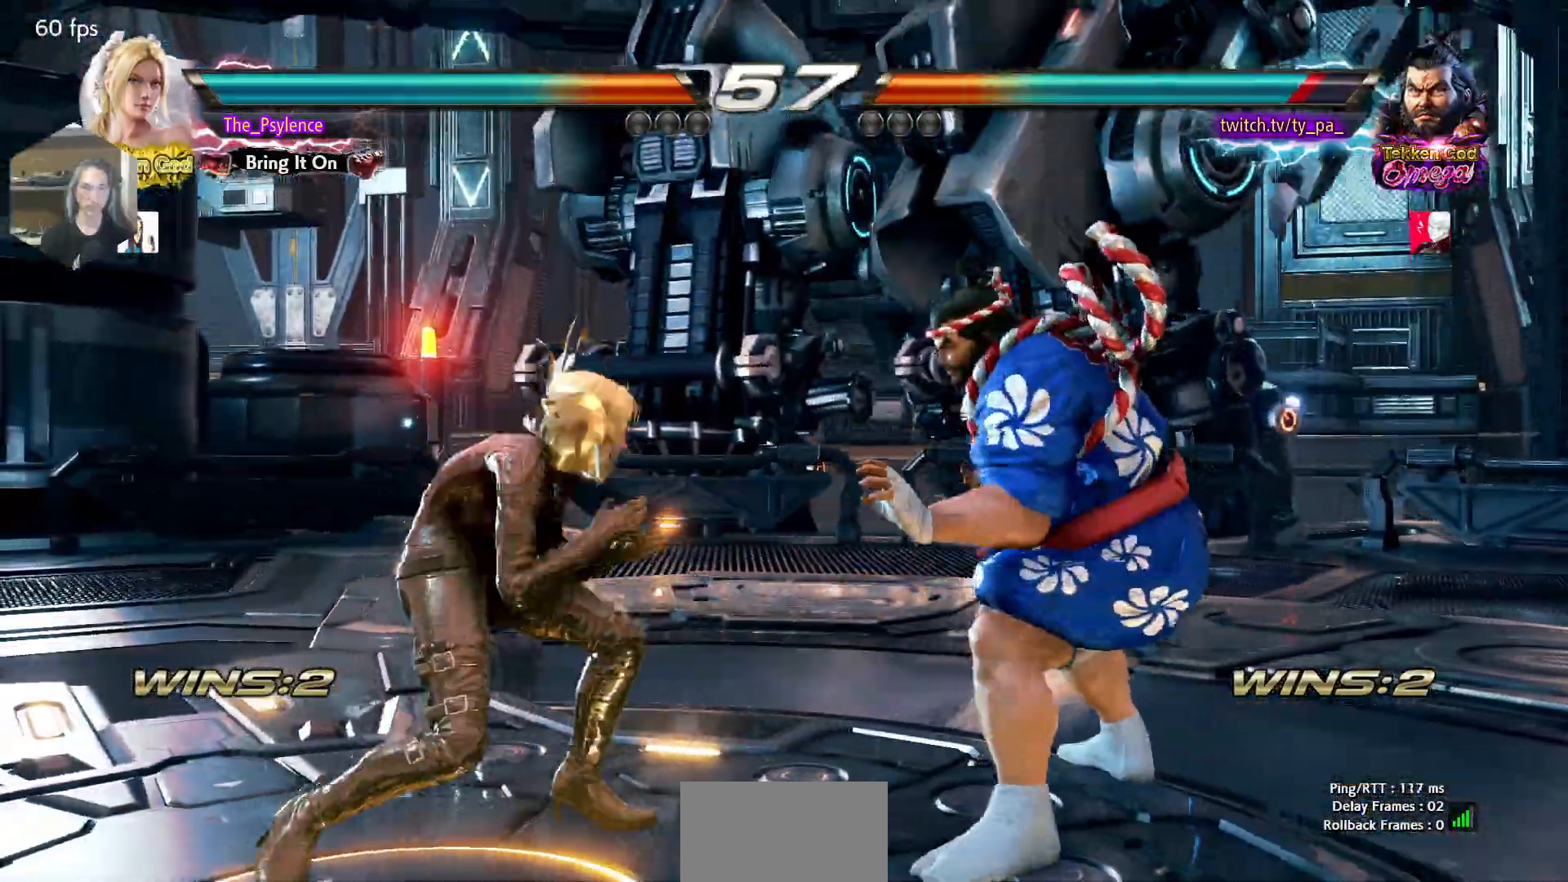
{"buttons": ["TRIANGLE"], "events": [[150, "DPAD_DOWN", "down"], [150, "DPAD_RIGHT", "down"], [150, "DPAD_UP", "up"], [217, "CROSS", "down"], [250, "DPAD_DOWN", "up"], [250, "DPAD_RIGHT", "up"], [283, "CROSS", "up"], [467, "TRIANGLE", "down"]]}
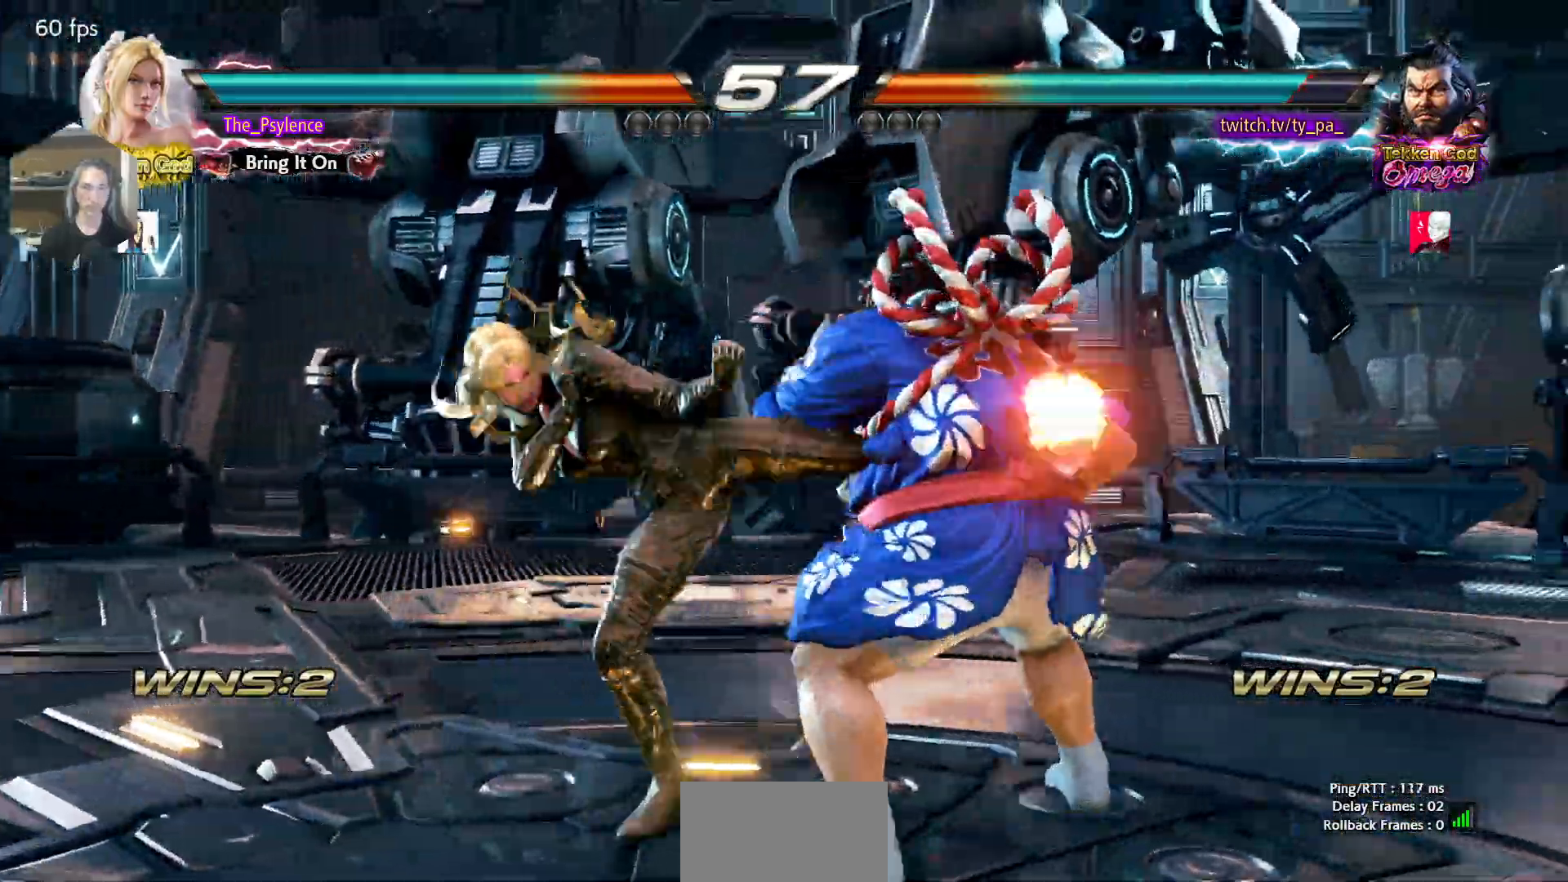
{"buttons": [], "events": [[67, "TRIANGLE", "up"]]}
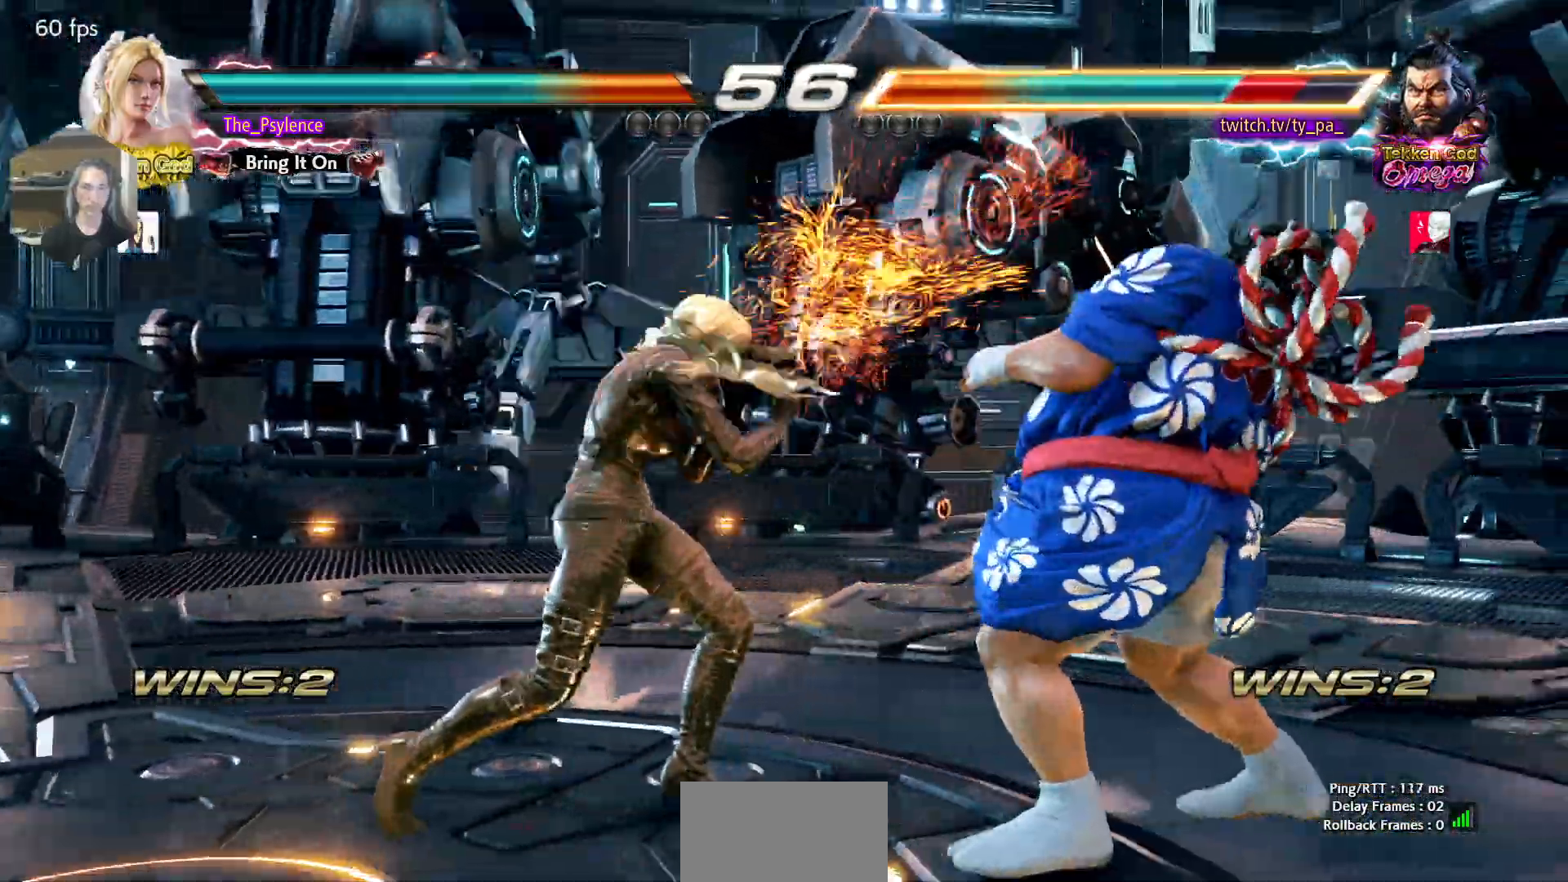
{"buttons": [], "events": [[50, "DPAD_DOWN", "down"], [50, "DPAD_RIGHT", "down"], [67, "TRIANGLE", "down"], [83, "SQUARE", "down"], [117, "DPAD_DOWN", "up"], [133, "DPAD_RIGHT", "up"], [133, "SQUARE", "up"], [133, "TRIANGLE", "up"]]}
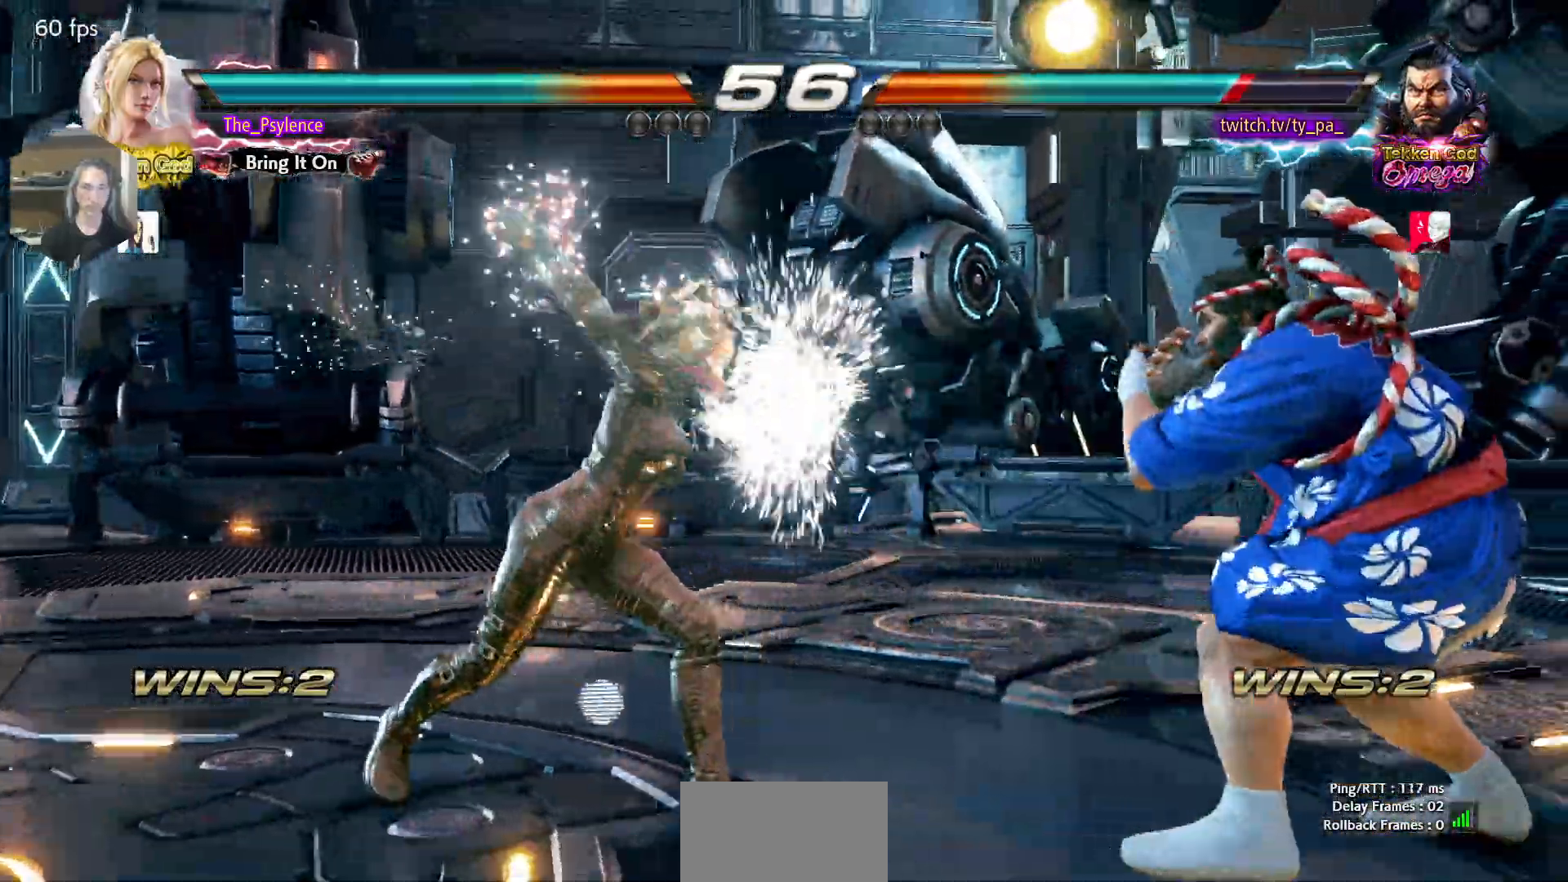
{"buttons": ["TRIANGLE", "DPAD_UP", "DPAD_RIGHT"], "events": [[133, "DPAD_LEFT", "down"], [217, "DPAD_LEFT", "up"], [300, "DPAD_LEFT", "down"], [400, "DPAD_LEFT", "up"], [433, "DPAD_RIGHT", "down"], [433, "DPAD_UP", "down"], [467, "TRIANGLE", "down"]]}
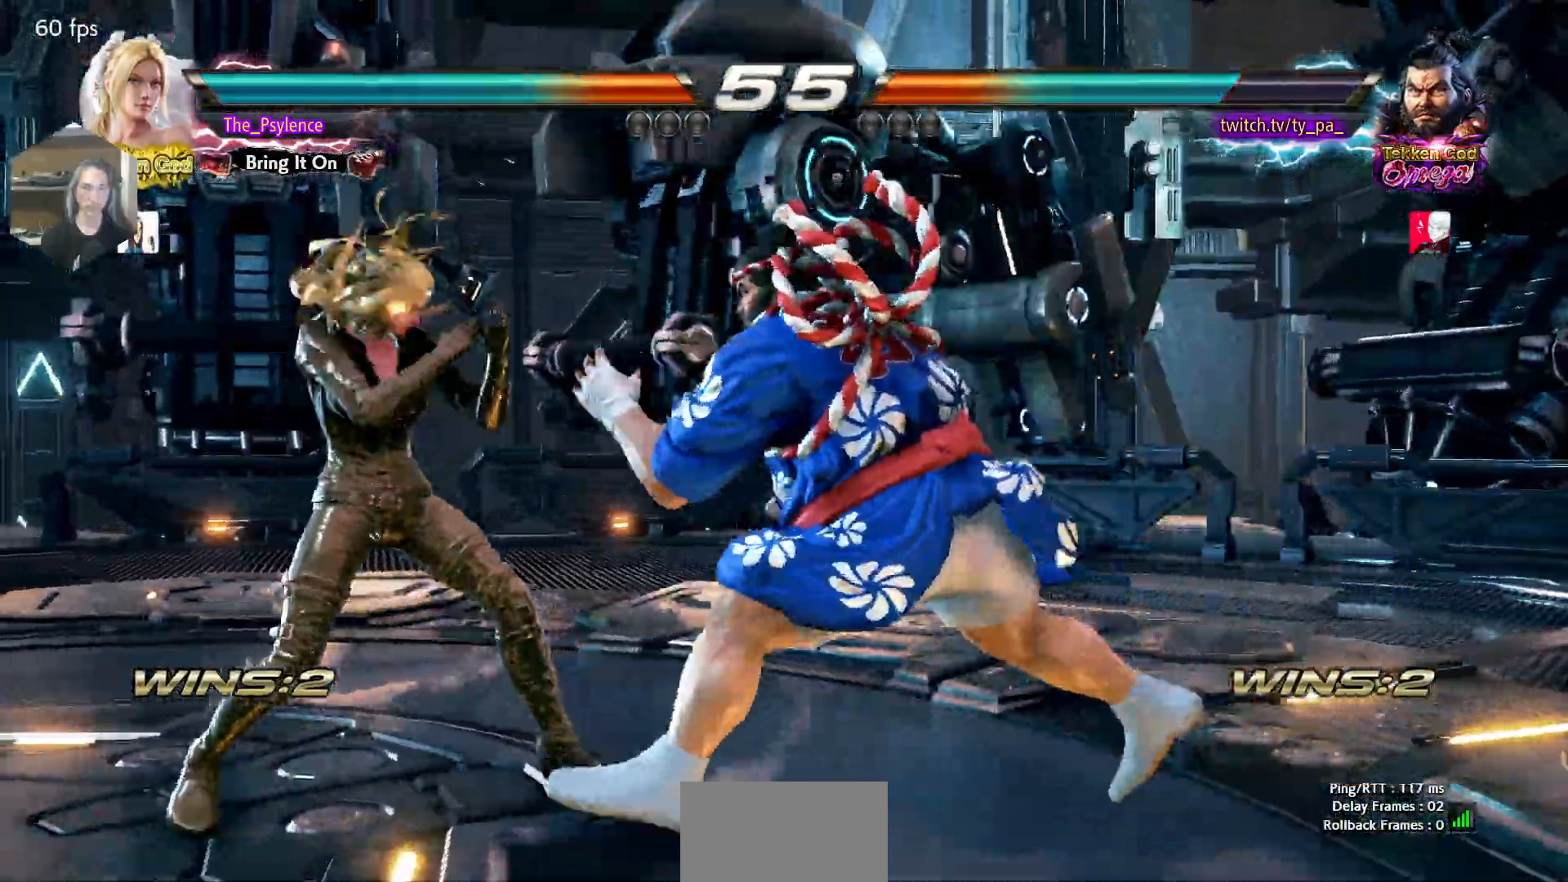
{"buttons": ["SQUARE"], "events": [[17, "DPAD_RIGHT", "up"], [33, "DPAD_UP", "up"], [33, "TRIANGLE", "up"], [233, "SQUARE", "down"]]}
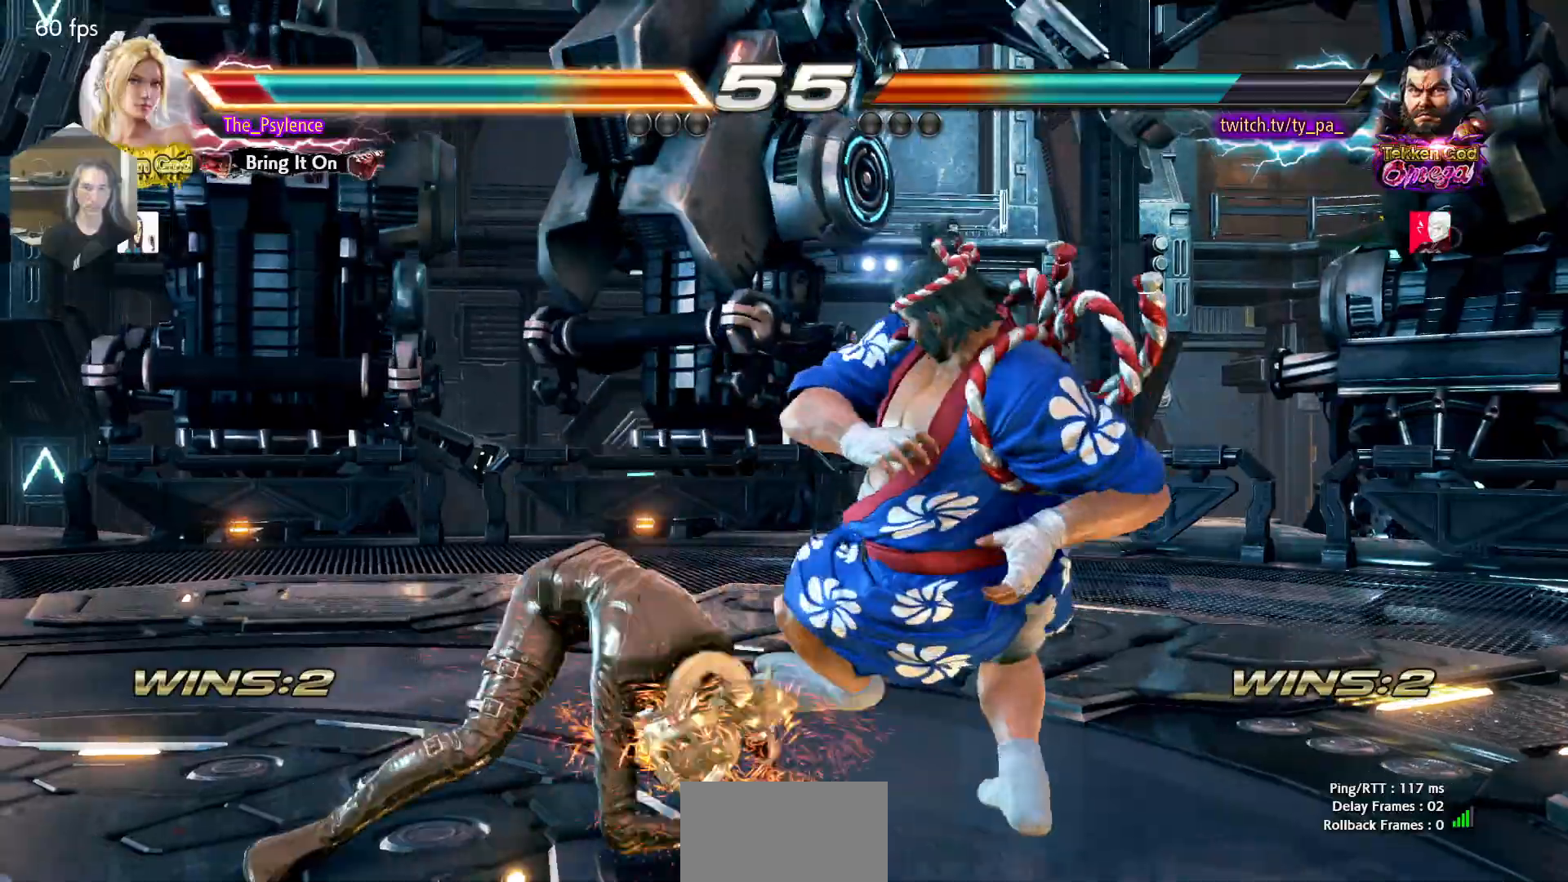
{"buttons": ["DPAD_LEFT"], "events": [[167, "DPAD_LEFT", "down"], [167, "SQUARE", "up"], [317, "DPAD_LEFT", "up"], [400, "DPAD_LEFT", "down"]]}
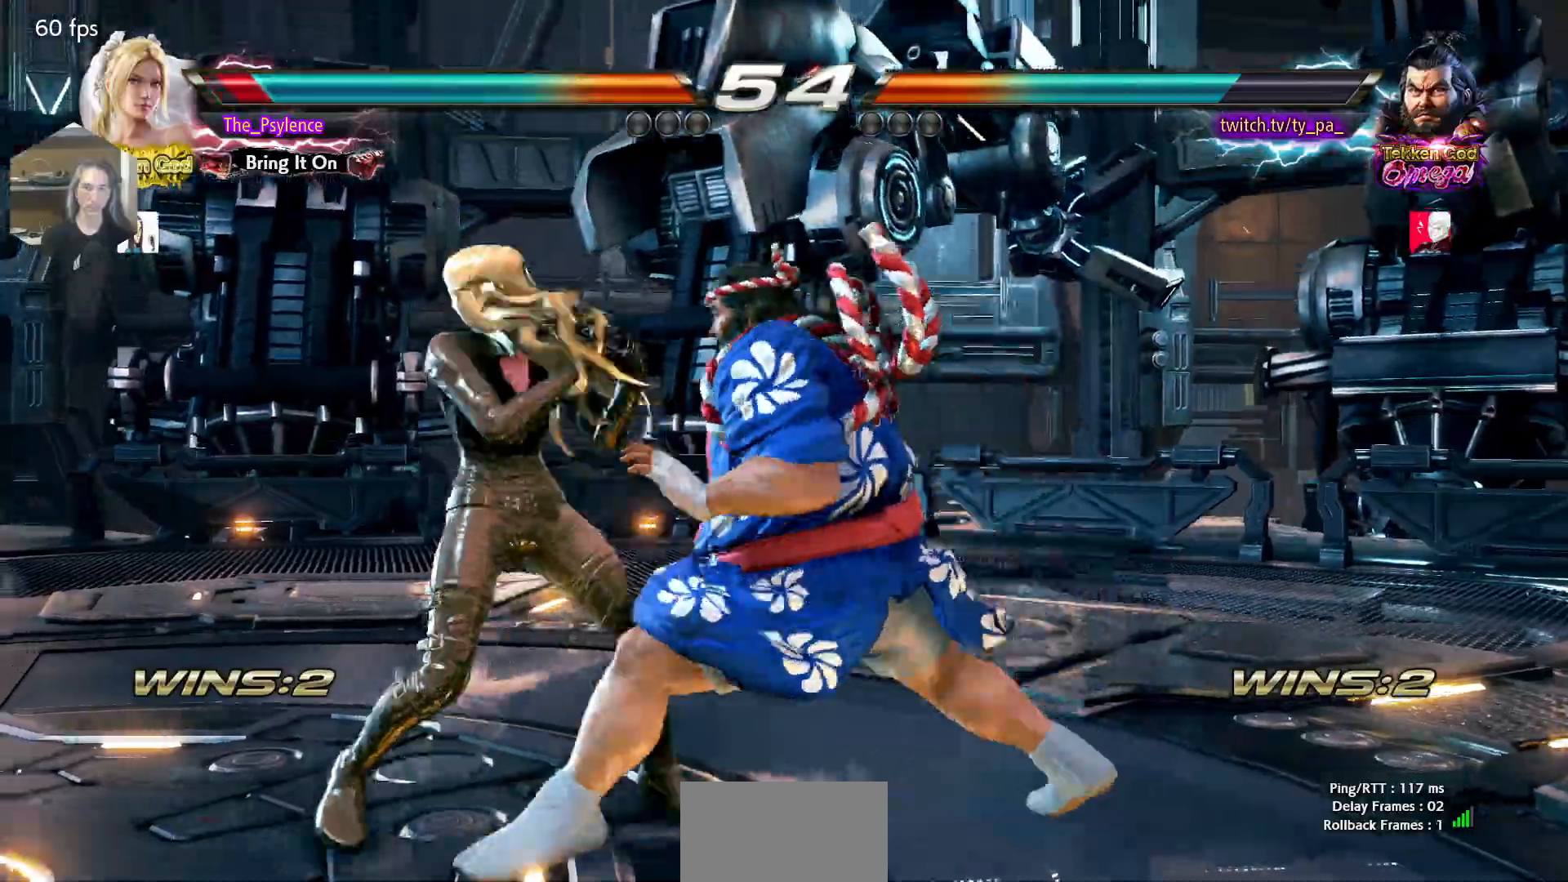
{"buttons": ["SQUARE"], "events": [[300, "DPAD_LEFT", "up"], [433, "SQUARE", "down"]]}
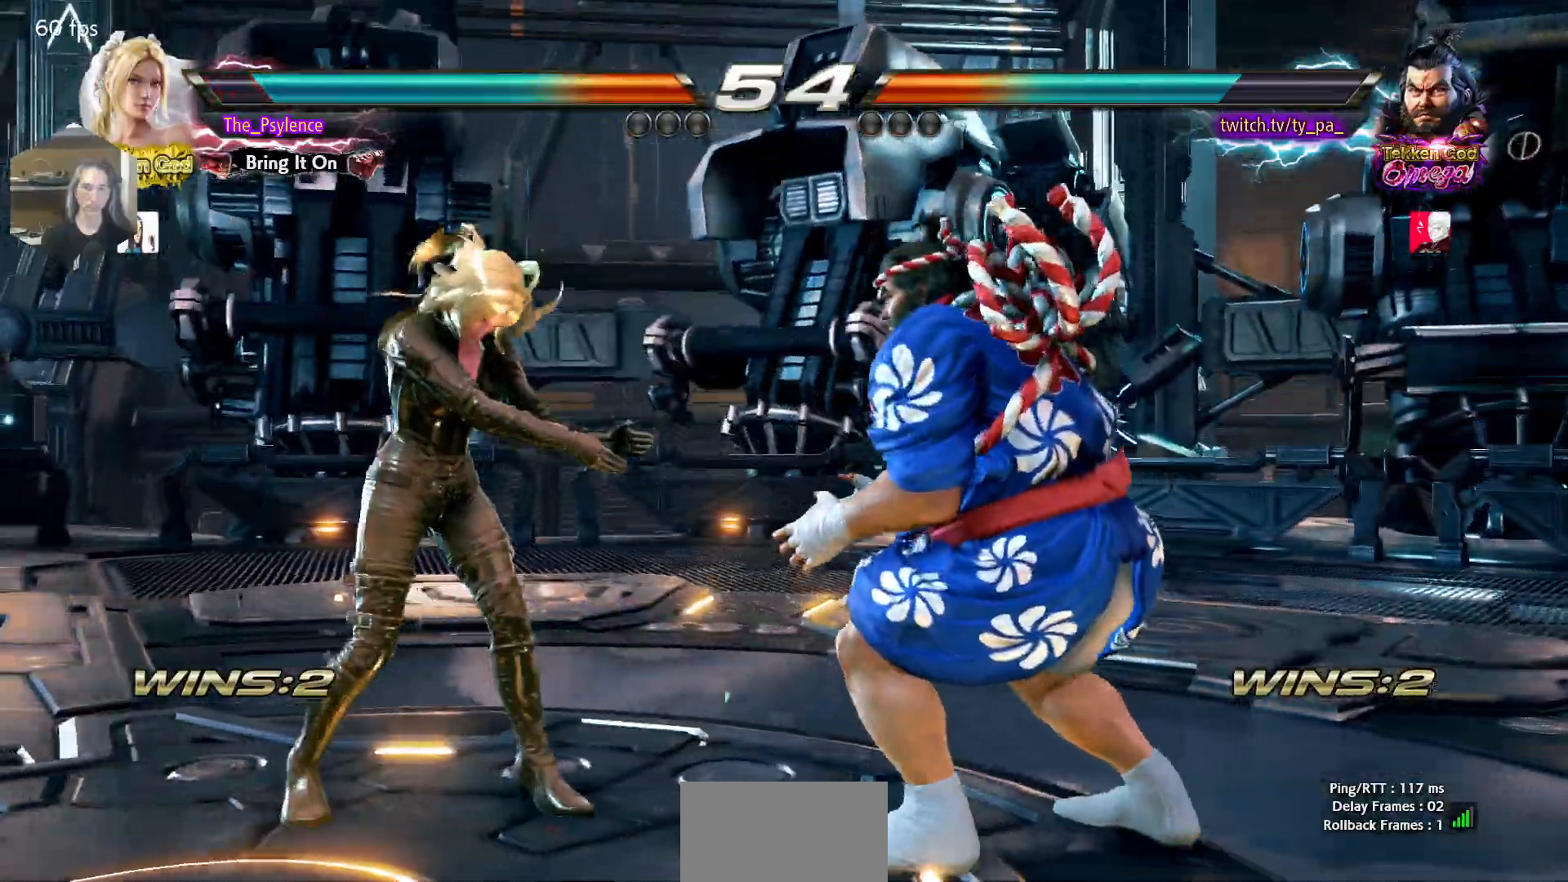
{"buttons": ["DPAD_LEFT"], "events": [[17, "SQUARE", "up"], [250, "DPAD_LEFT", "down"], [333, "DPAD_LEFT", "up"], [433, "DPAD_LEFT", "down"]]}
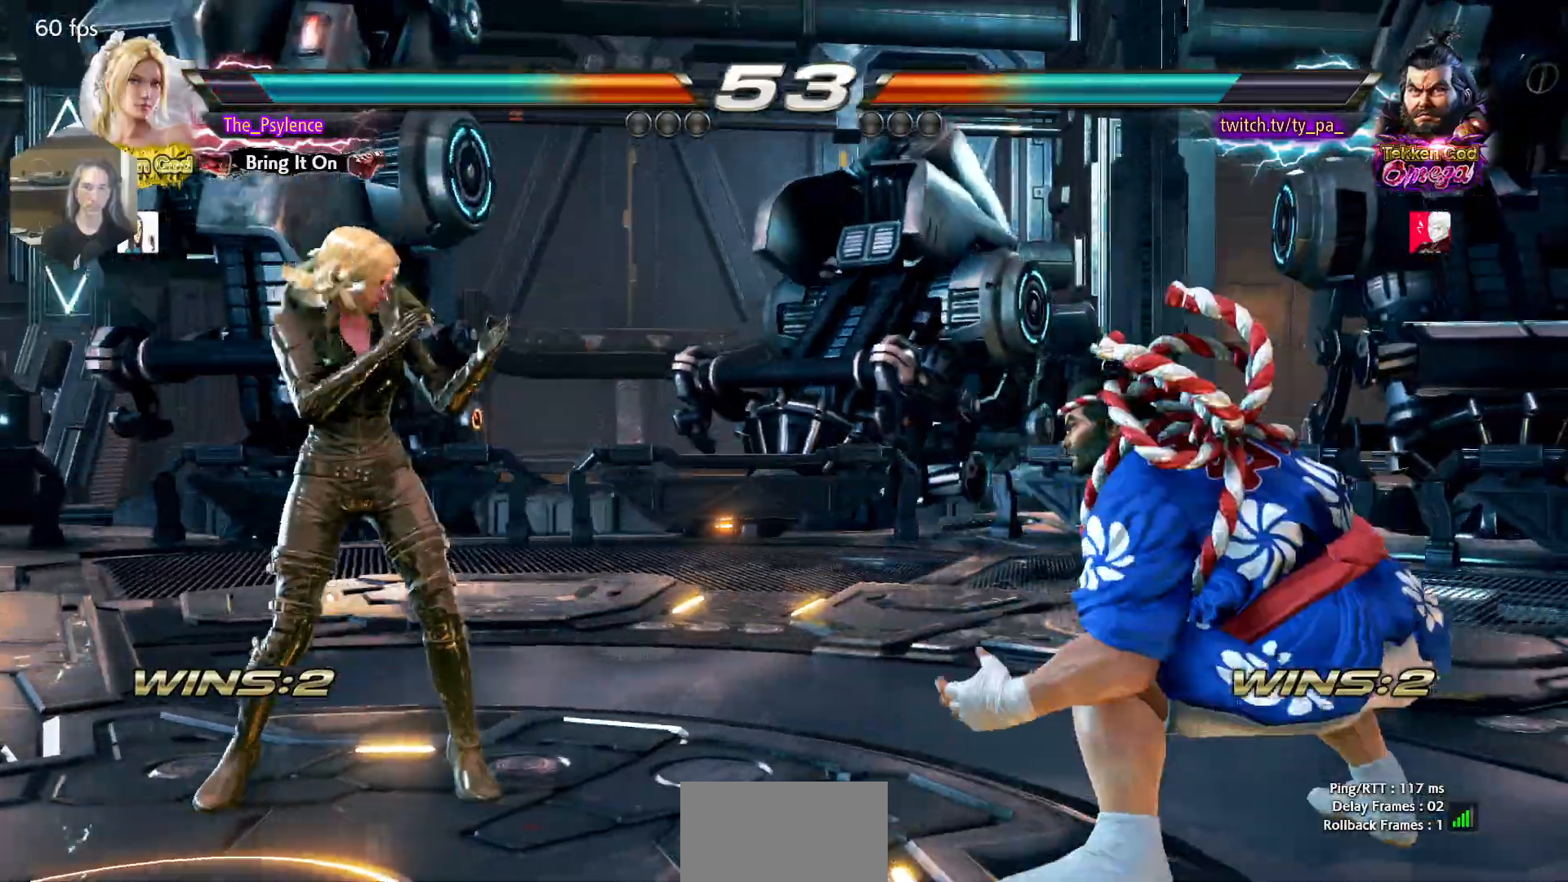
{"buttons": ["DPAD_RIGHT"], "events": [[17, "DPAD_DOWN", "down"], [50, "DPAD_DOWN", "up"], [133, "DPAD_LEFT", "up"], [250, "DPAD_RIGHT", "down"], [333, "DPAD_RIGHT", "up"], [400, "DPAD_RIGHT", "down"]]}
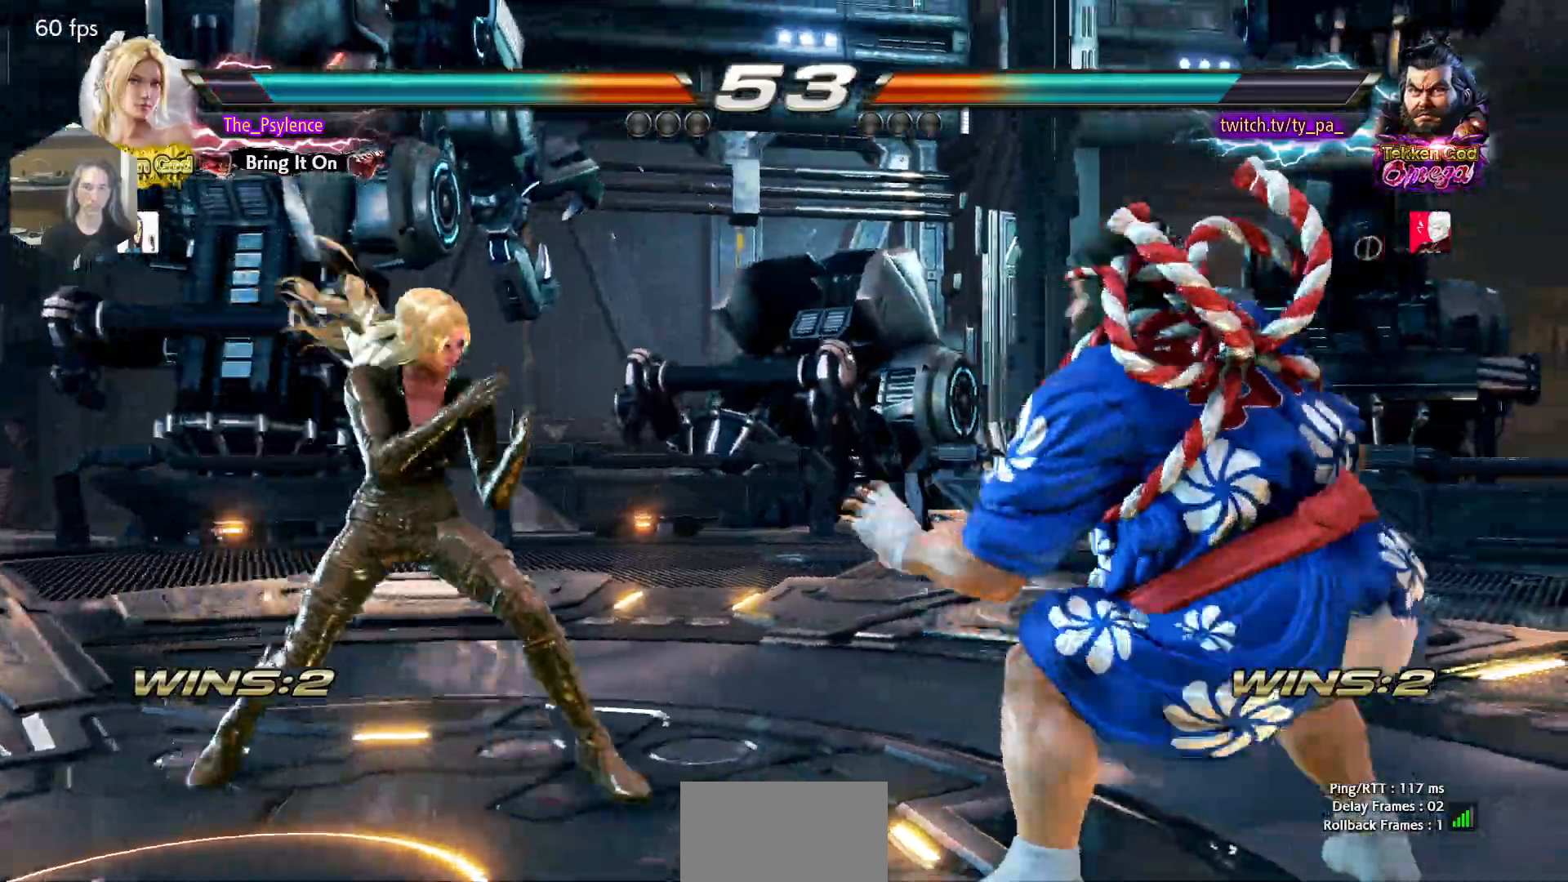
{"buttons": ["DPAD_LEFT"], "events": [[17, "DPAD_RIGHT", "up"], [33, "DPAD_LEFT", "down"], [83, "DPAD_LEFT", "up"], [183, "DPAD_LEFT", "down"], [300, "DPAD_DOWN", "down"], [350, "DPAD_DOWN", "up"], [400, "DPAD_LEFT", "up"], [483, "DPAD_LEFT", "down"]]}
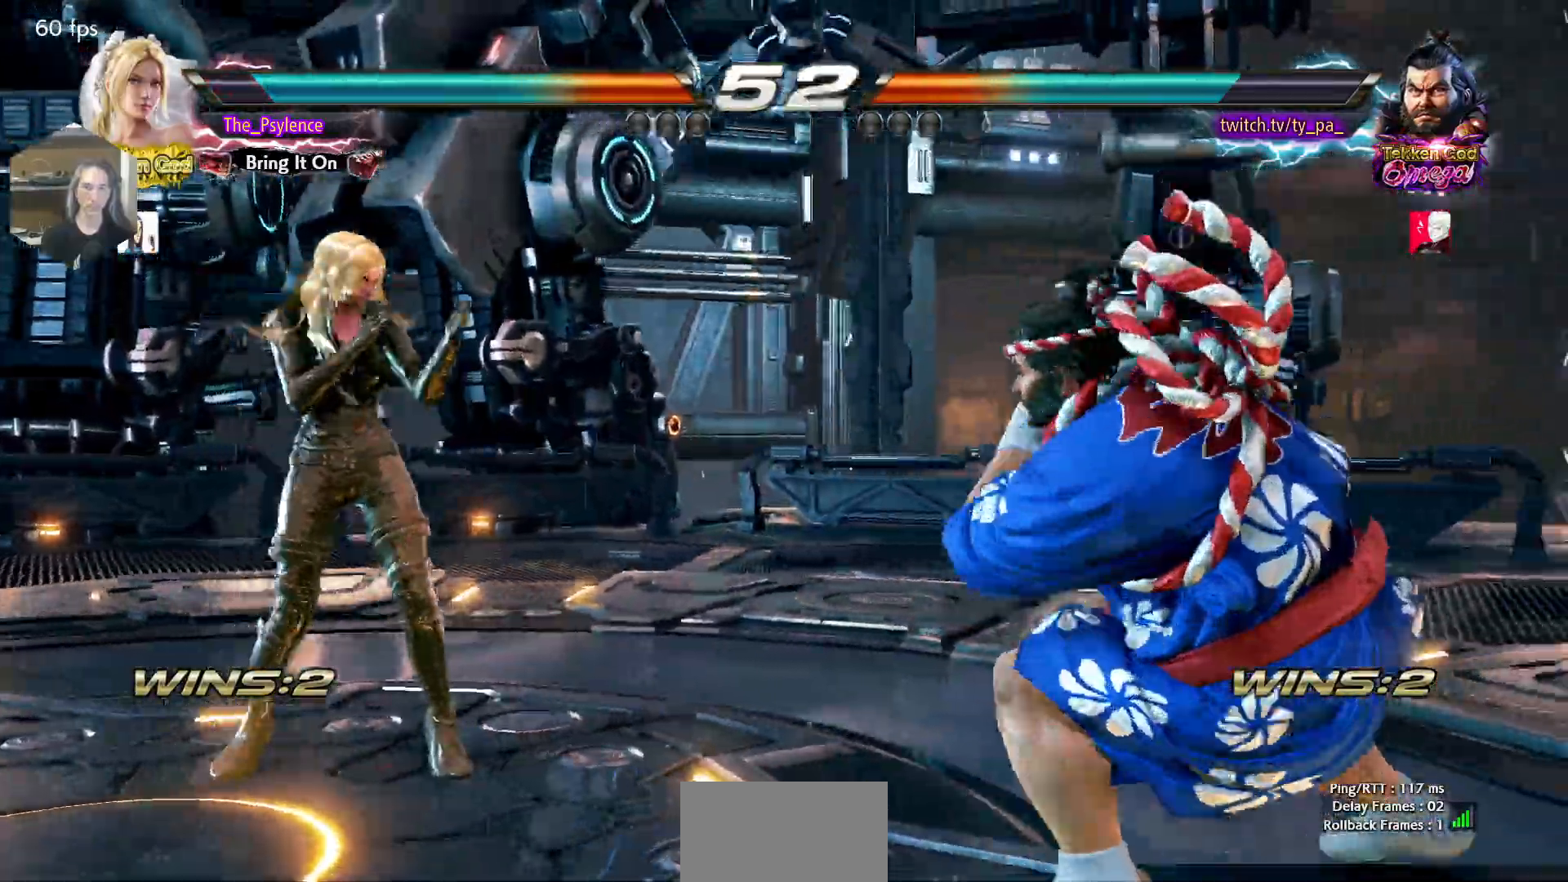
{"buttons": [], "events": [[133, "DPAD_LEFT", "up"], [150, "DPAD_RIGHT", "down"], [233, "DPAD_RIGHT", "up"], [283, "DPAD_RIGHT", "down"], [400, "DPAD_RIGHT", "up"], [433, "DPAD_LEFT", "down"], [483, "DPAD_LEFT", "up"]]}
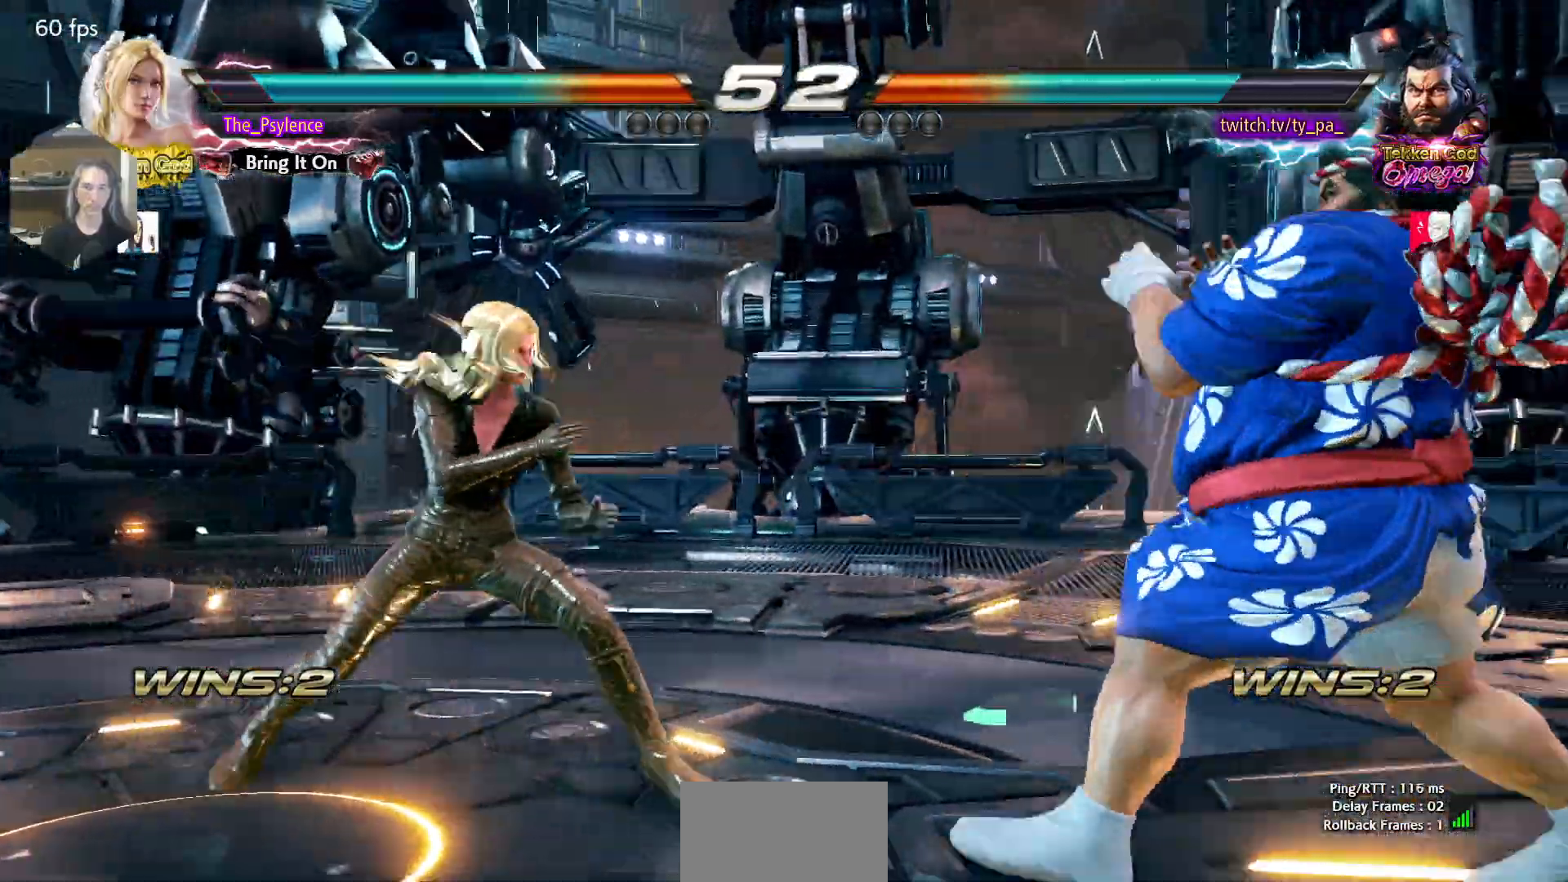
{"buttons": [], "events": [[67, "DPAD_LEFT", "down"], [350, "DPAD_LEFT", "up"], [383, "DPAD_RIGHT", "down"], [483, "DPAD_RIGHT", "up"]]}
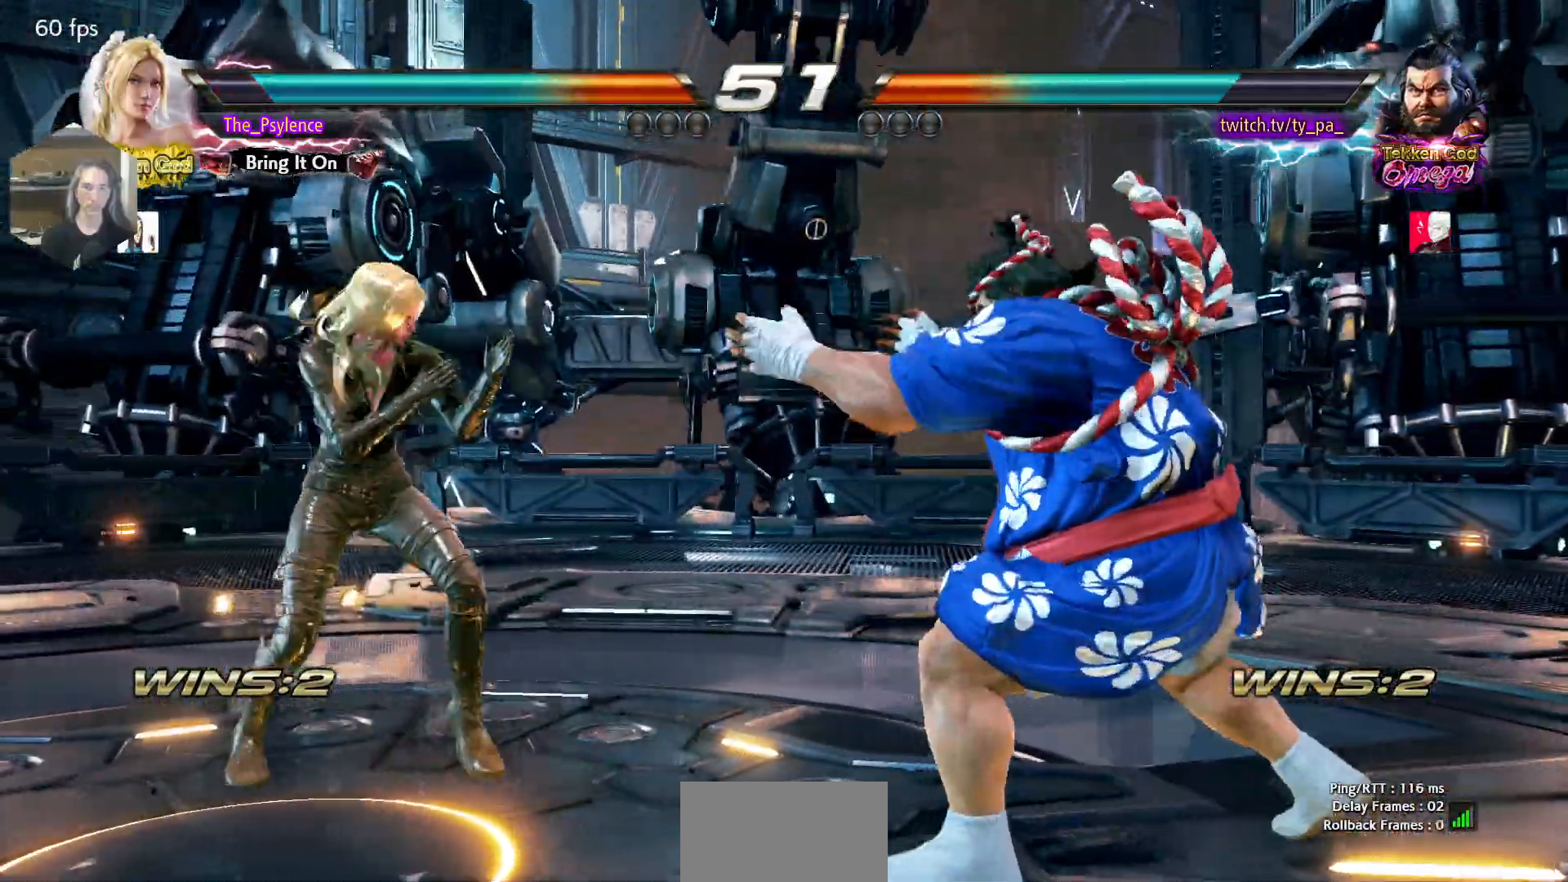
{"buttons": ["SQUARE"], "events": [[17, "DPAD_LEFT", "down"], [67, "DPAD_LEFT", "up"], [100, "DPAD_RIGHT", "down"], [200, "DPAD_RIGHT", "up"], [283, "DPAD_RIGHT", "down"], [400, "DPAD_DOWN", "down"], [433, "SQUARE", "down"], [500, "DPAD_DOWN", "up"], [500, "DPAD_RIGHT", "up"]]}
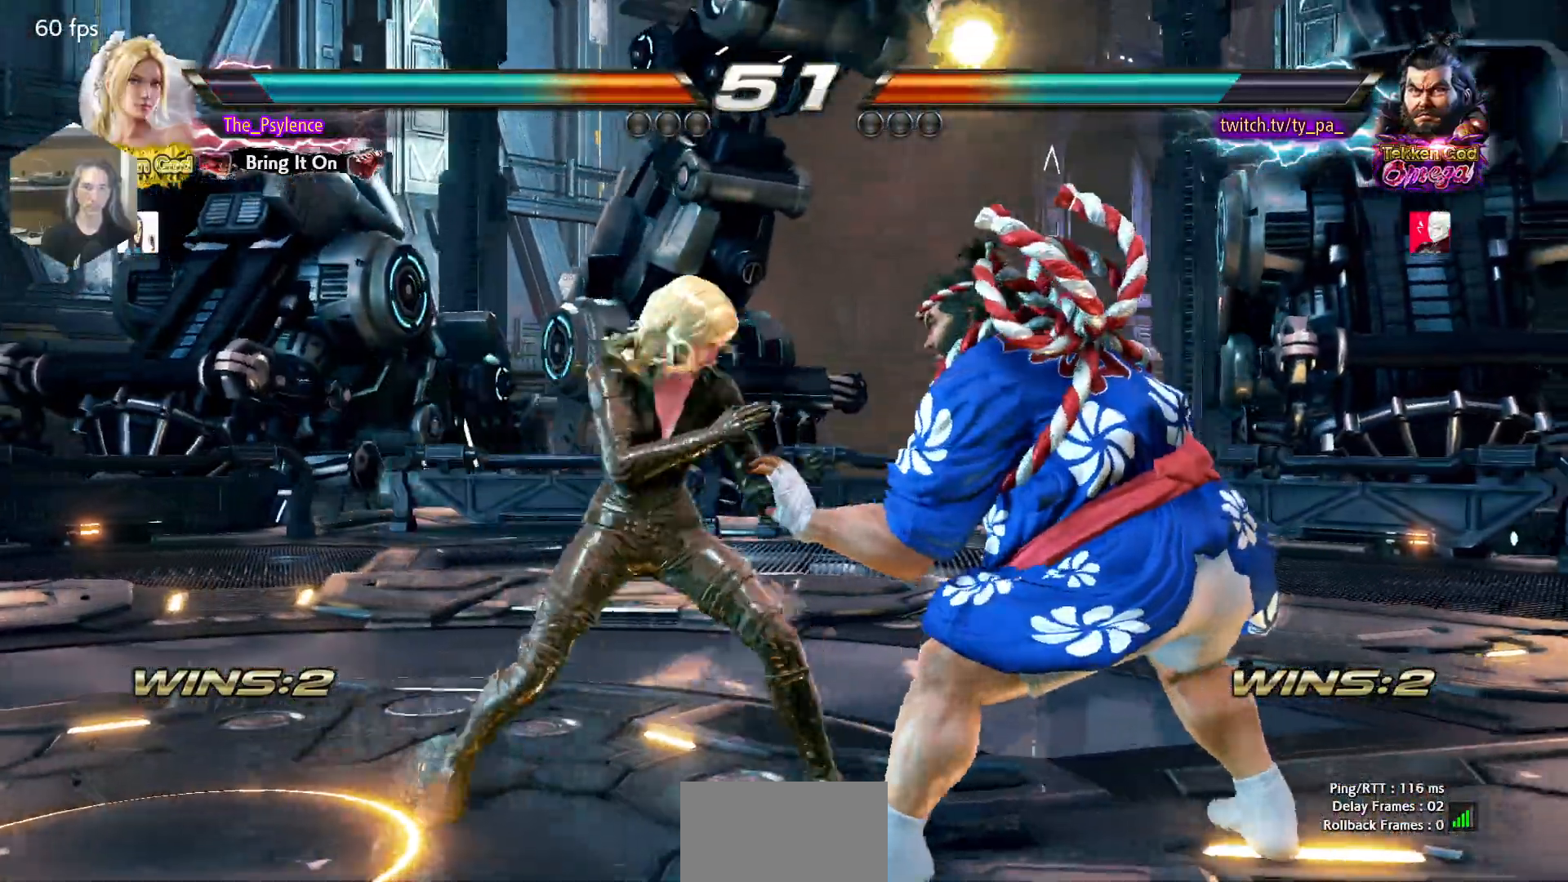
{"buttons": [], "events": [[67, "SQUARE", "up"], [417, "DPAD_DOWN", "down"], [483, "DPAD_DOWN", "up"]]}
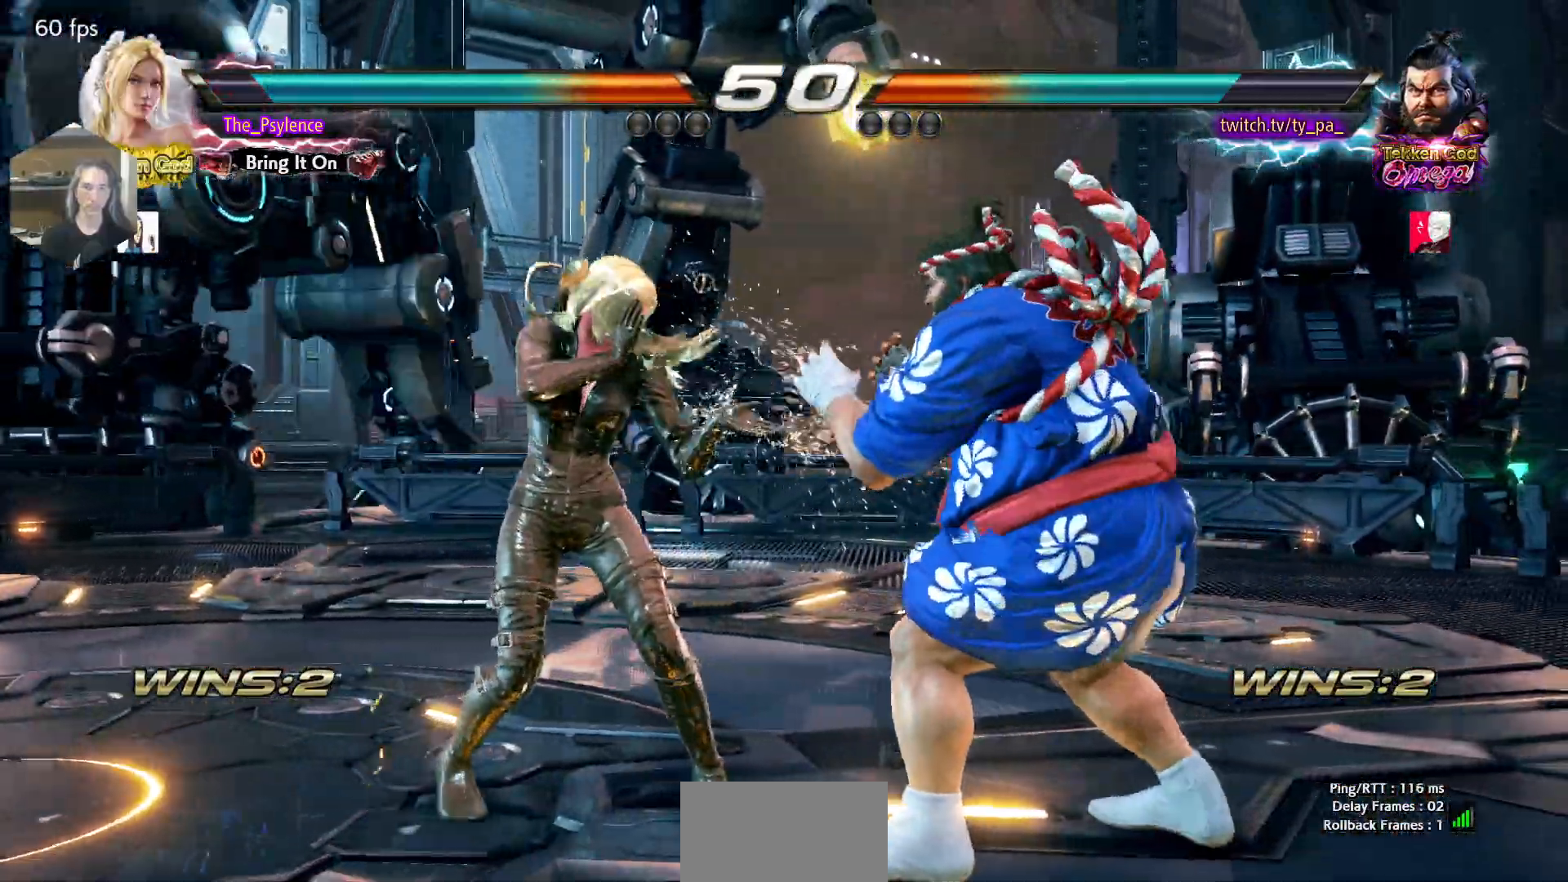
{"buttons": [], "events": [[200, "CIRCLE", "down"], [267, "CIRCLE", "up"]]}
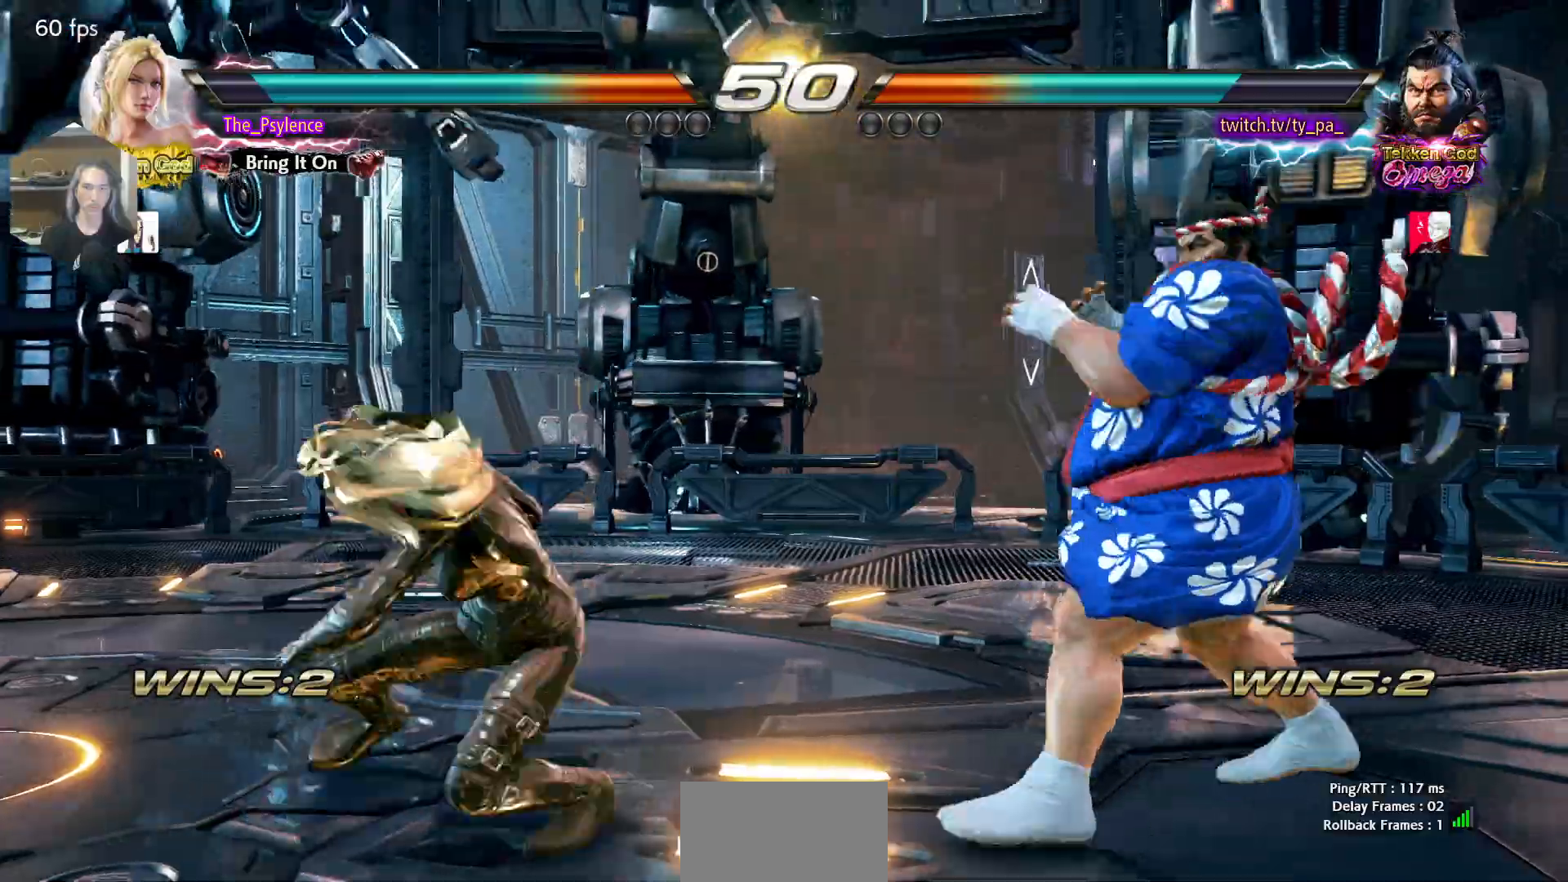
{"buttons": ["DPAD_LEFT"], "events": [[433, "DPAD_LEFT", "down"]]}
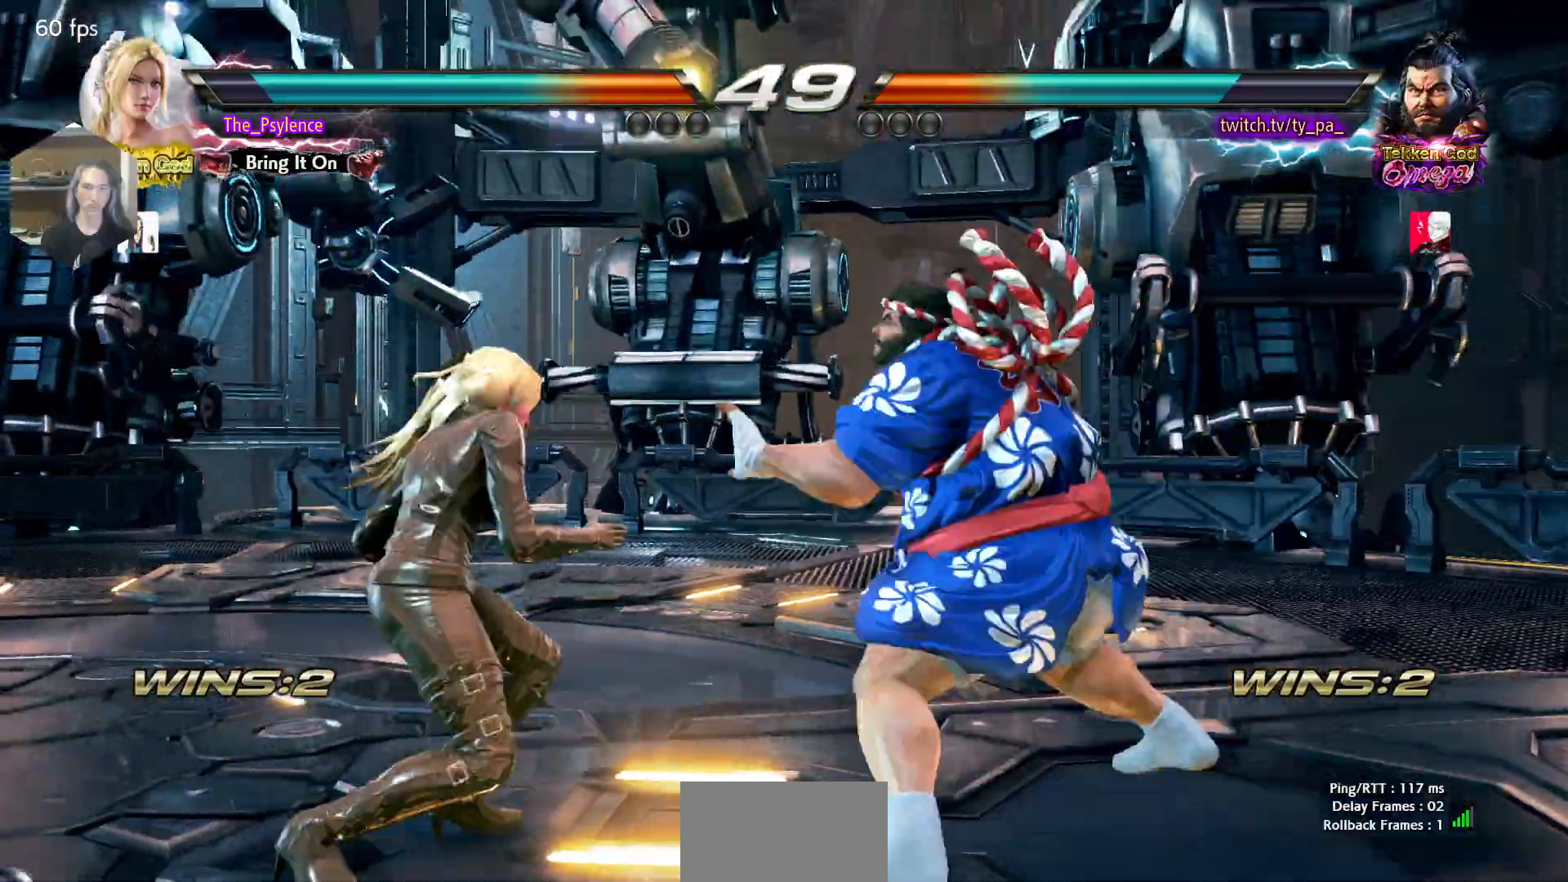
{"buttons": ["DPAD_LEFT"], "events": [[400, "DPAD_LEFT", "up"], [467, "DPAD_LEFT", "down"]]}
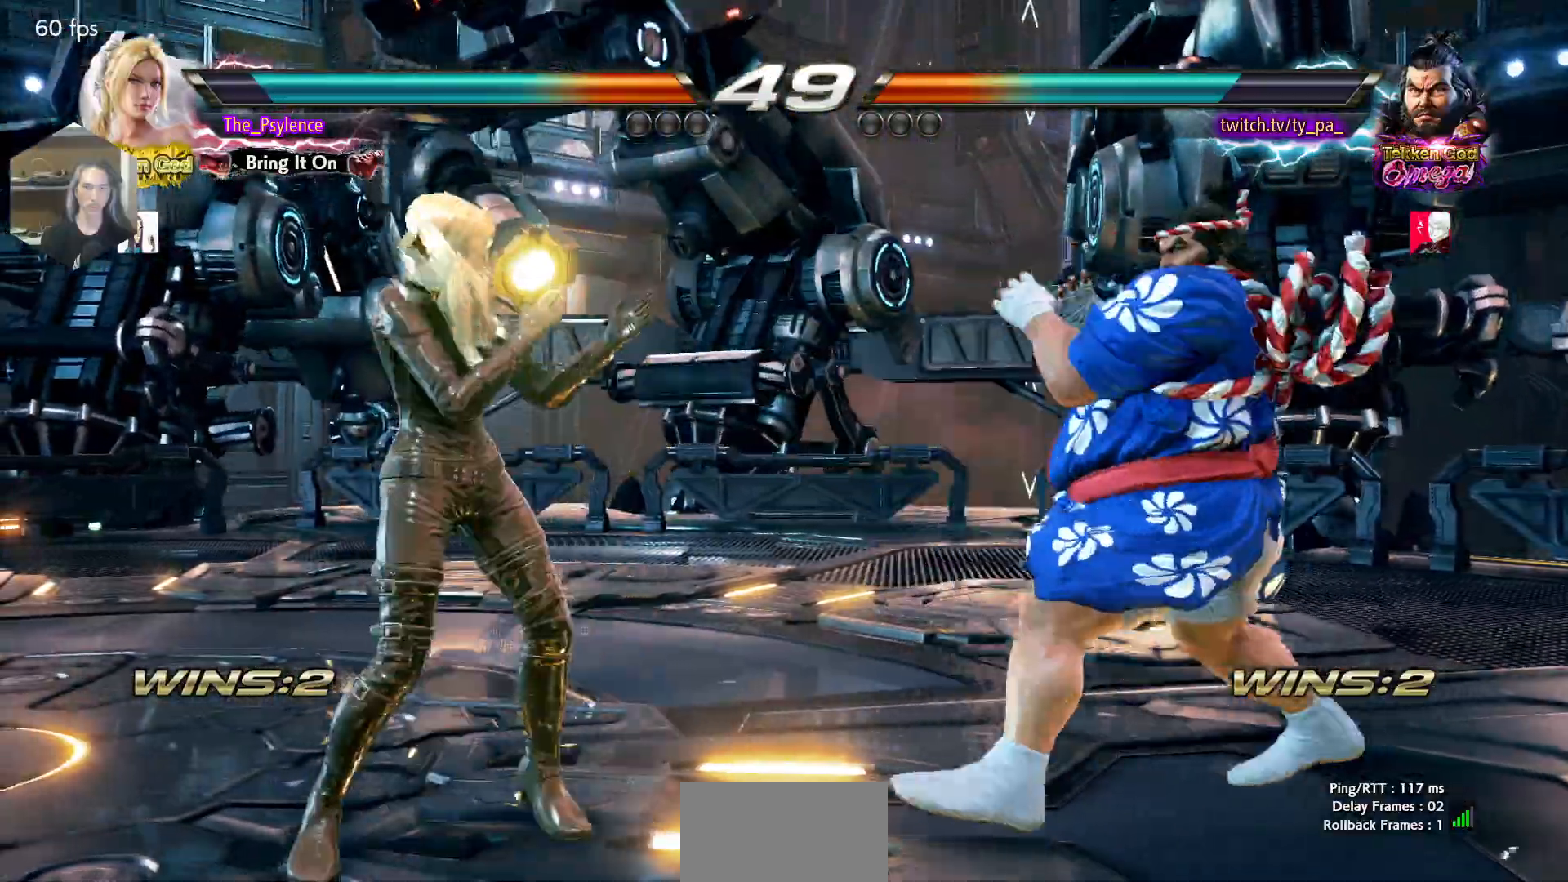
{"buttons": ["DPAD_RIGHT"], "events": [[33, "DPAD_LEFT", "up"], [117, "DPAD_LEFT", "down"], [250, "DPAD_DOWN", "down"], [267, "DPAD_DOWN", "up"], [433, "DPAD_LEFT", "up"], [467, "DPAD_RIGHT", "down"]]}